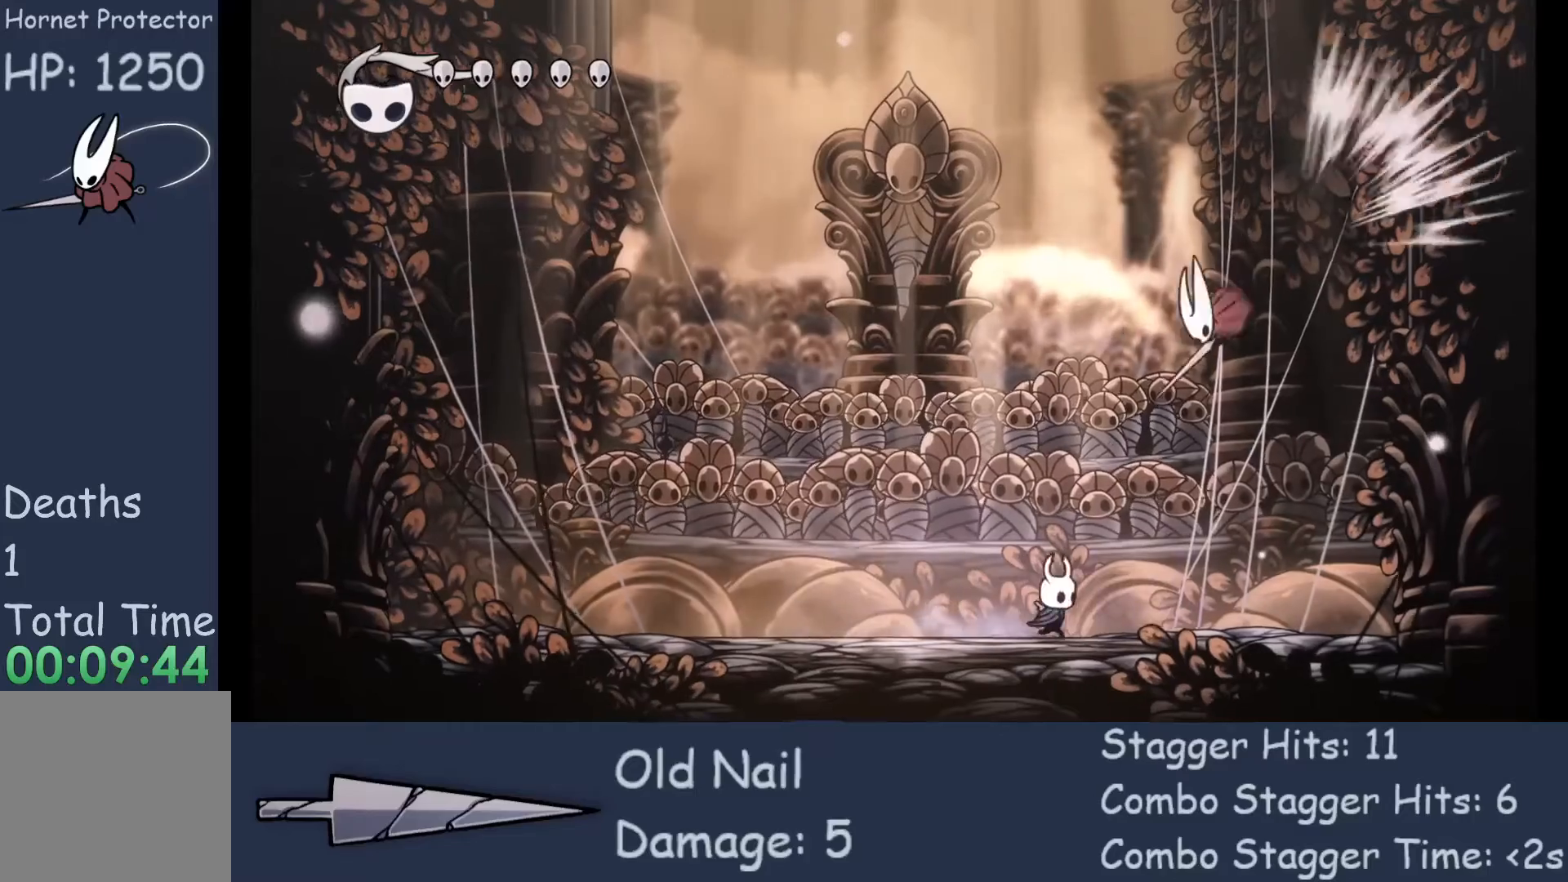
Gameplay with a controller (Xbox layout); each line is a JSON object with the inputs held at the frame after it. "events" lists button and stick changes between this image and that frame as [ms after this image, input, new state], when the widget could be followed in between. Not read: L3 R3 TOUCHPAD other_buttons right_stick.
{"buttons": [], "left_stick": "left", "events": [[333, "left_stick", "left"]]}
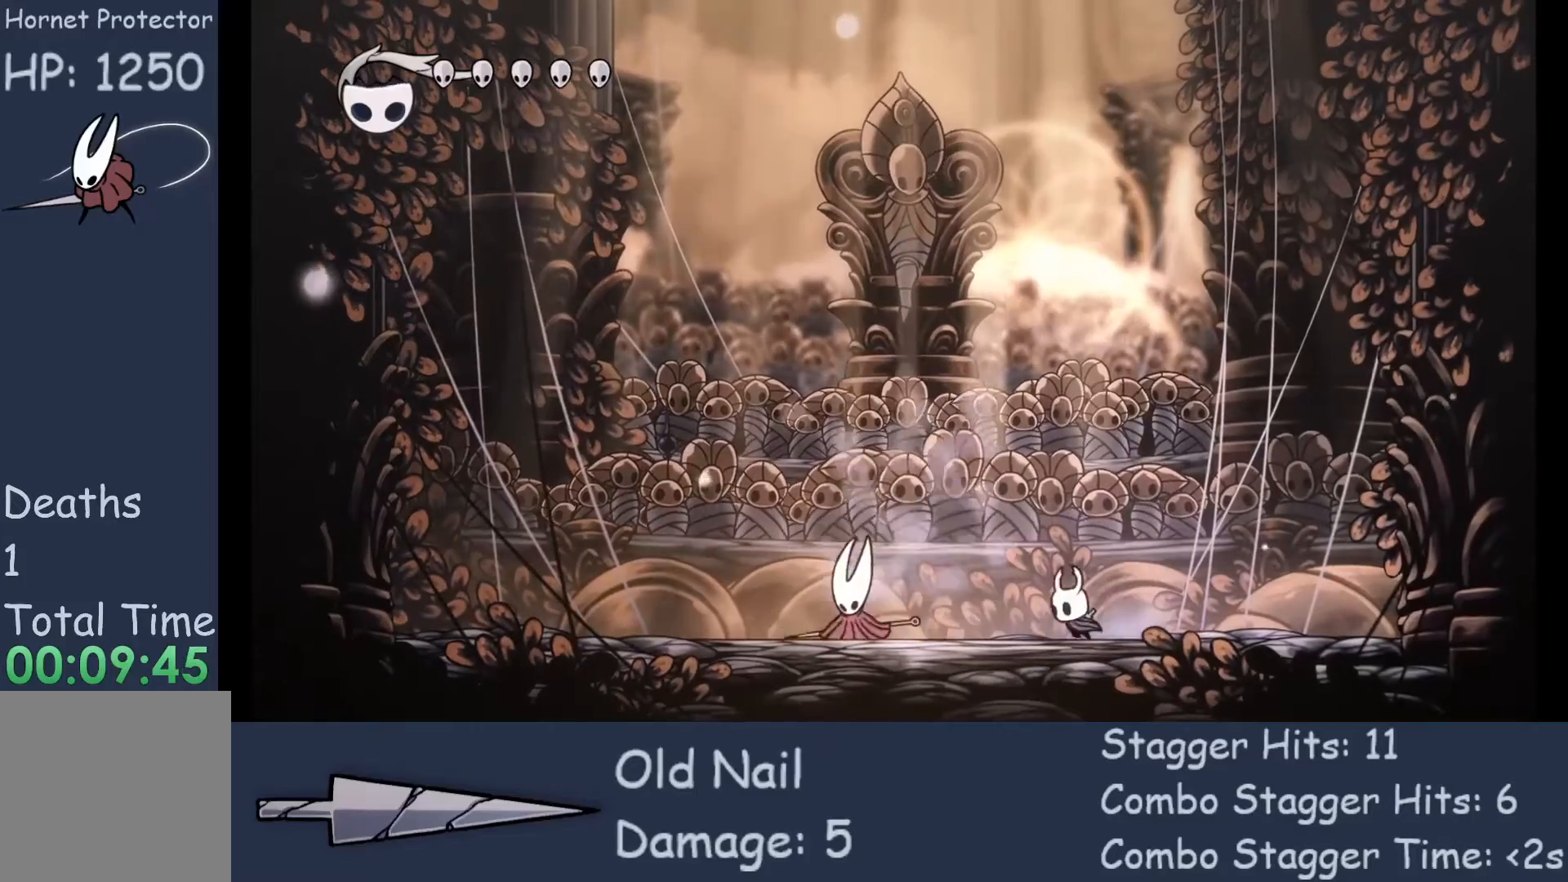
{"buttons": [], "left_stick": "left", "events": [[267, "X", "down"], [467, "X", "up"]]}
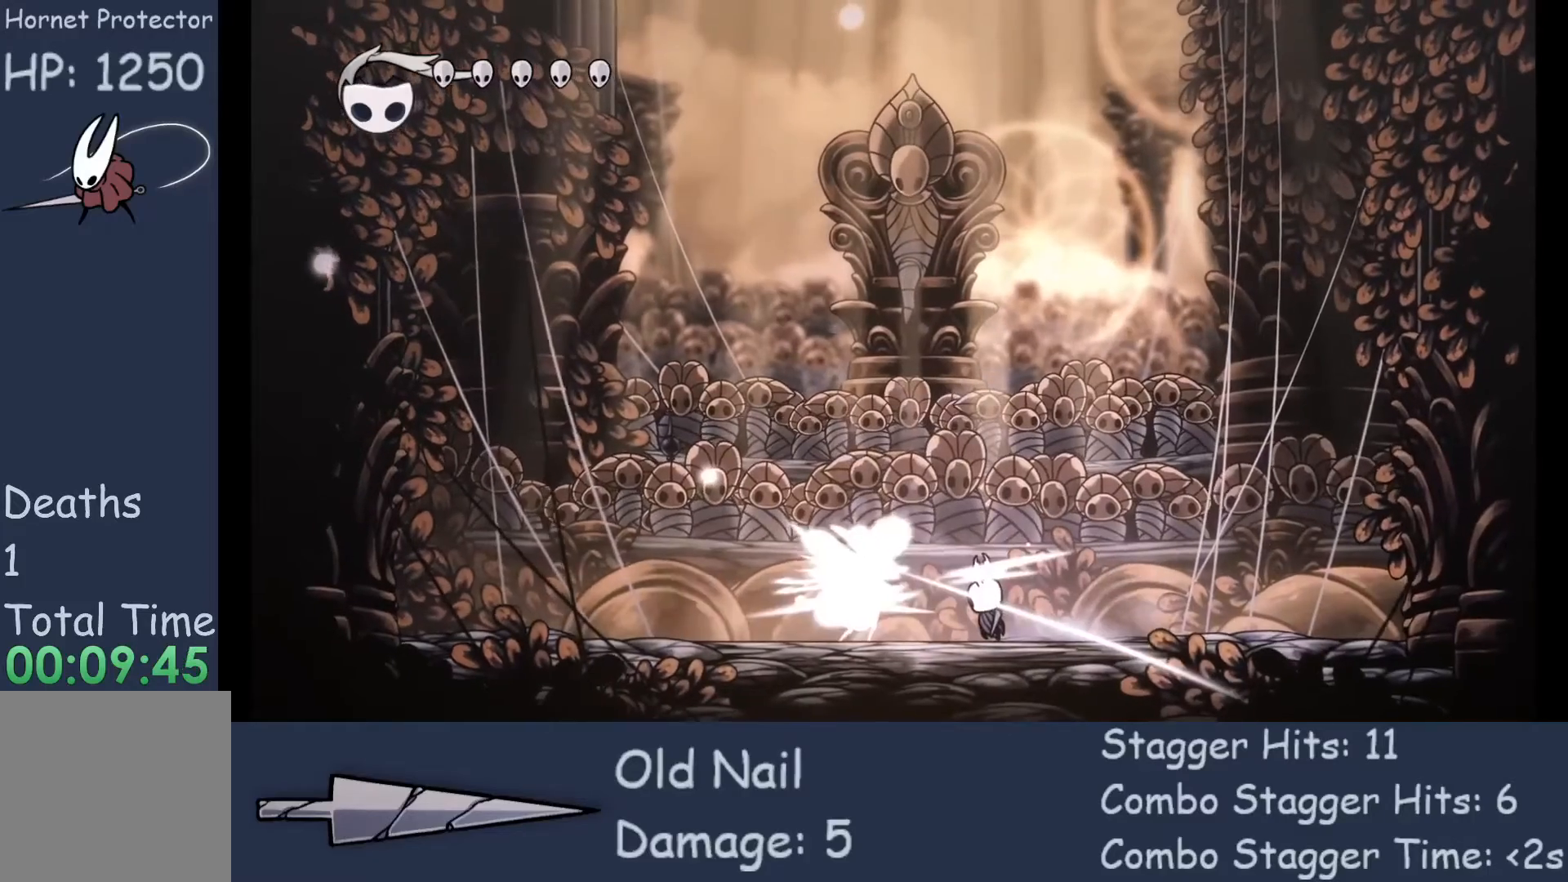
{"buttons": [], "left_stick": "left", "events": [[300, "left_stick", "center"], [467, "left_stick", "left"]]}
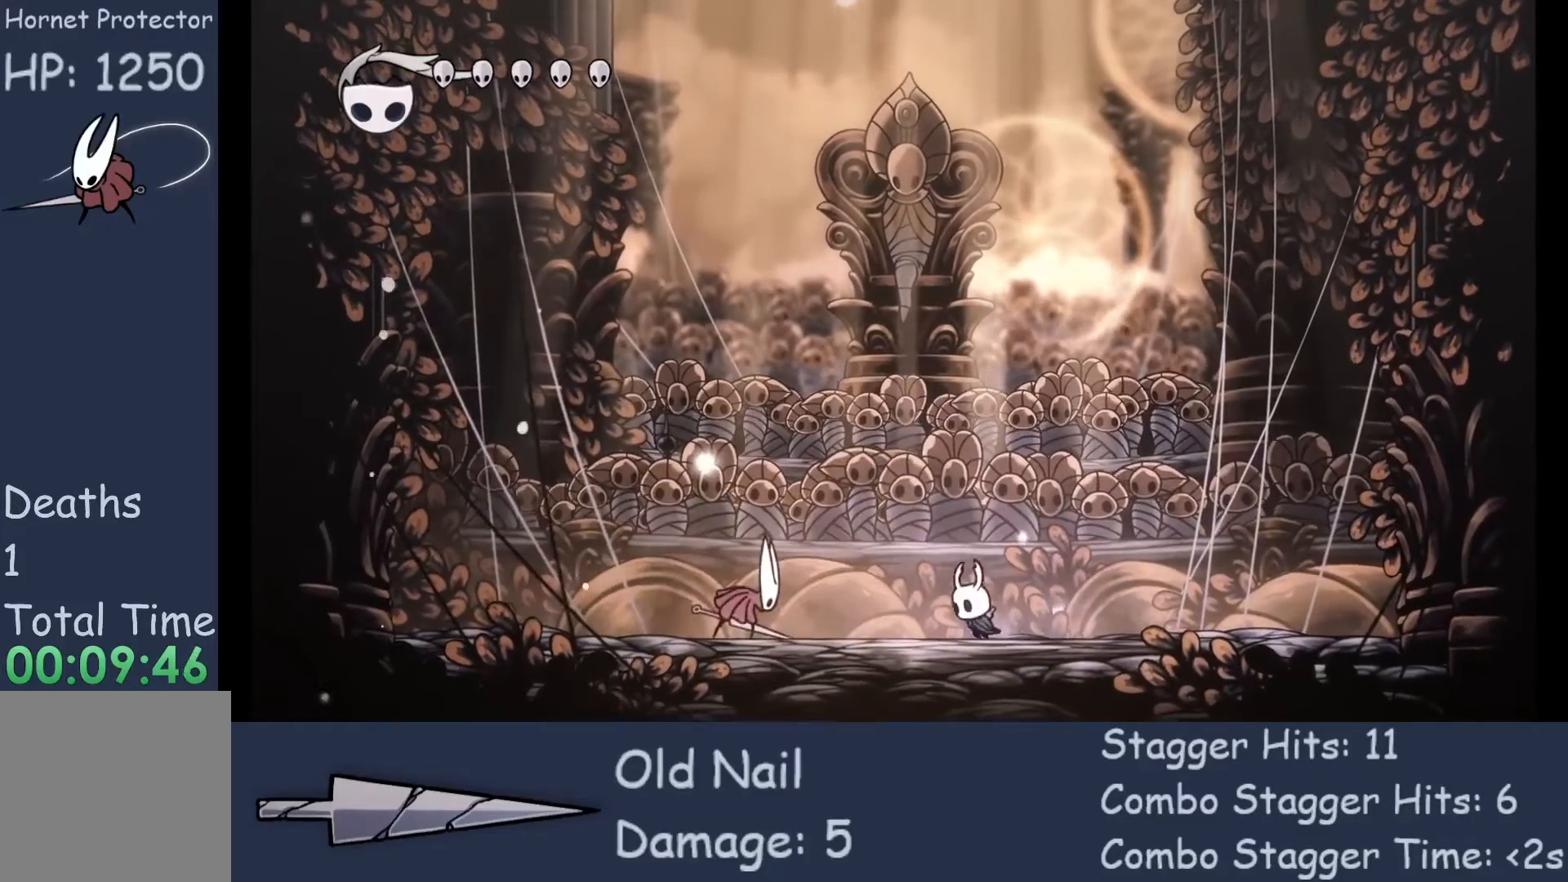
{"buttons": [], "left_stick": "left", "events": [[233, "X", "down"], [400, "X", "up"]]}
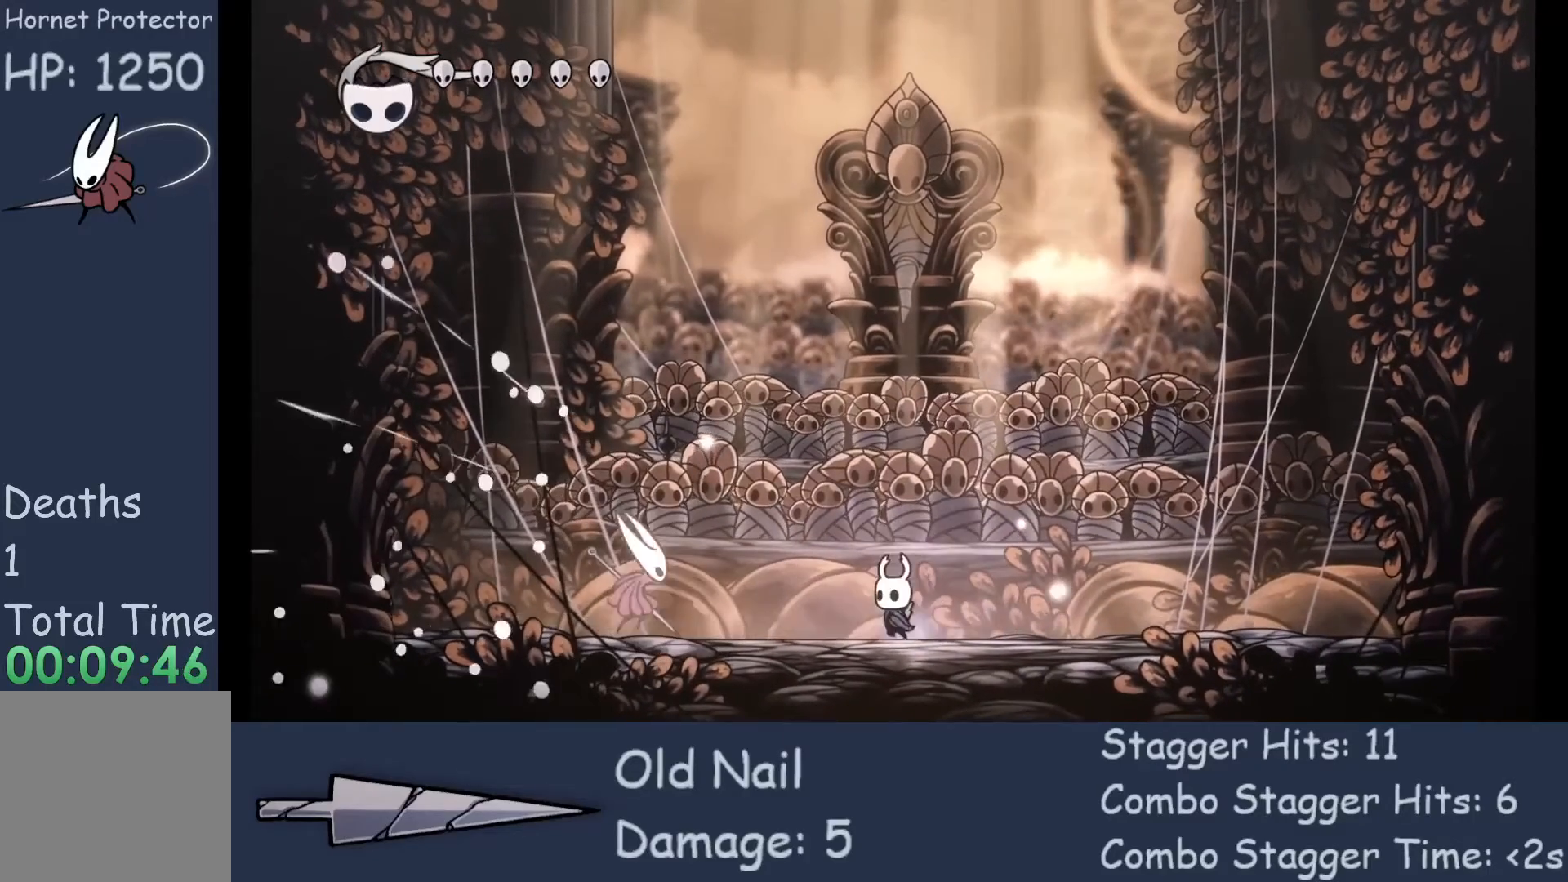
{"buttons": [], "left_stick": "center", "events": [[33, "left_stick", "center"]]}
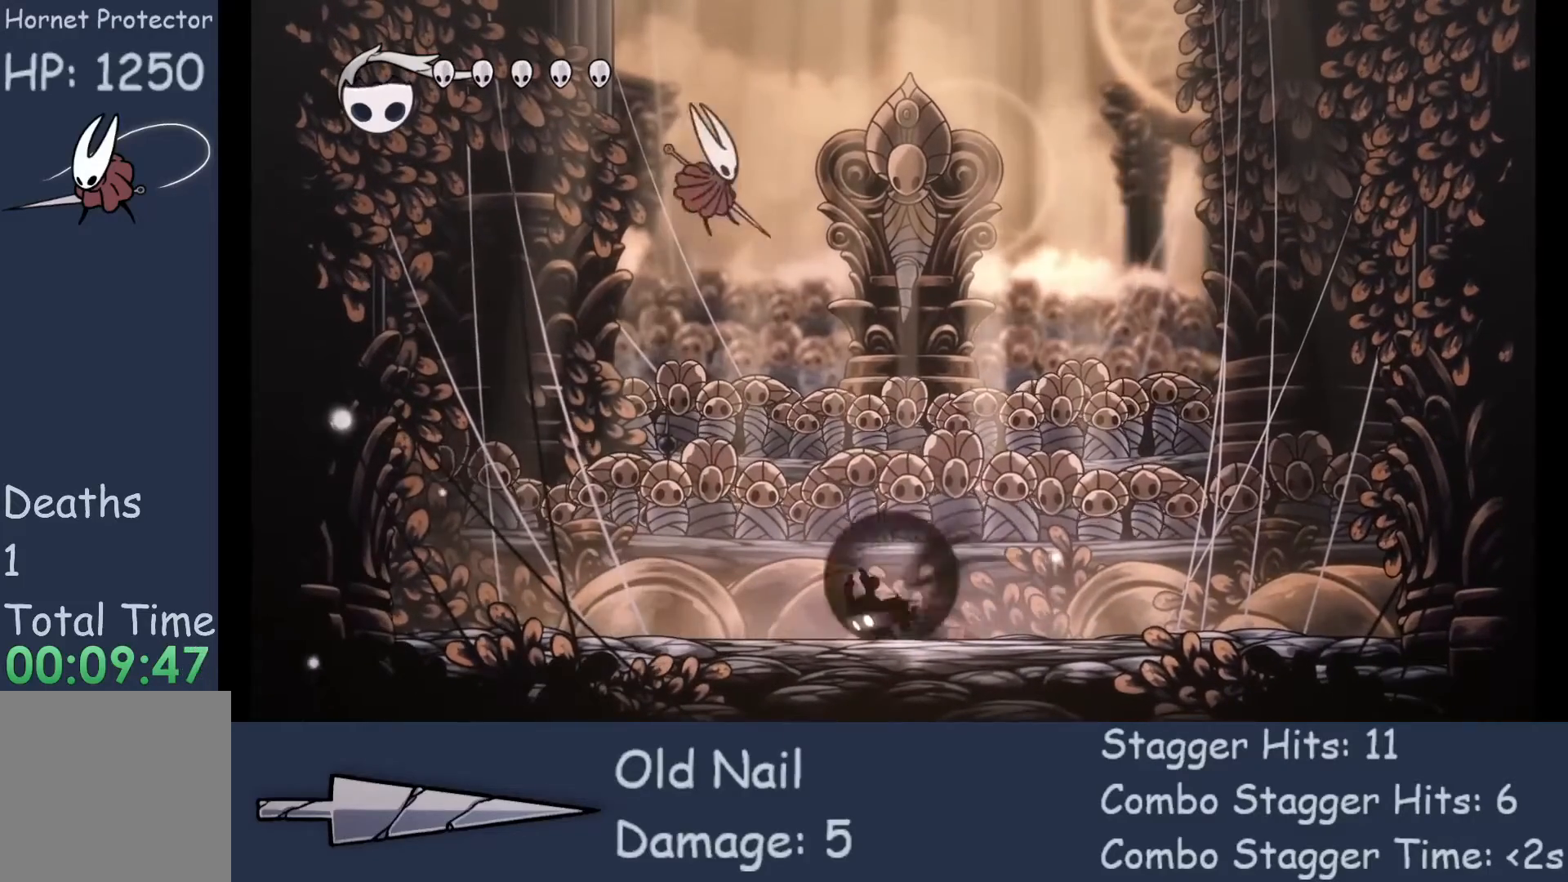
{"buttons": [], "left_stick": "right", "events": [[33, "R2", "down"], [33, "left_stick", "left"], [233, "R2", "up"], [433, "left_stick", "right"]]}
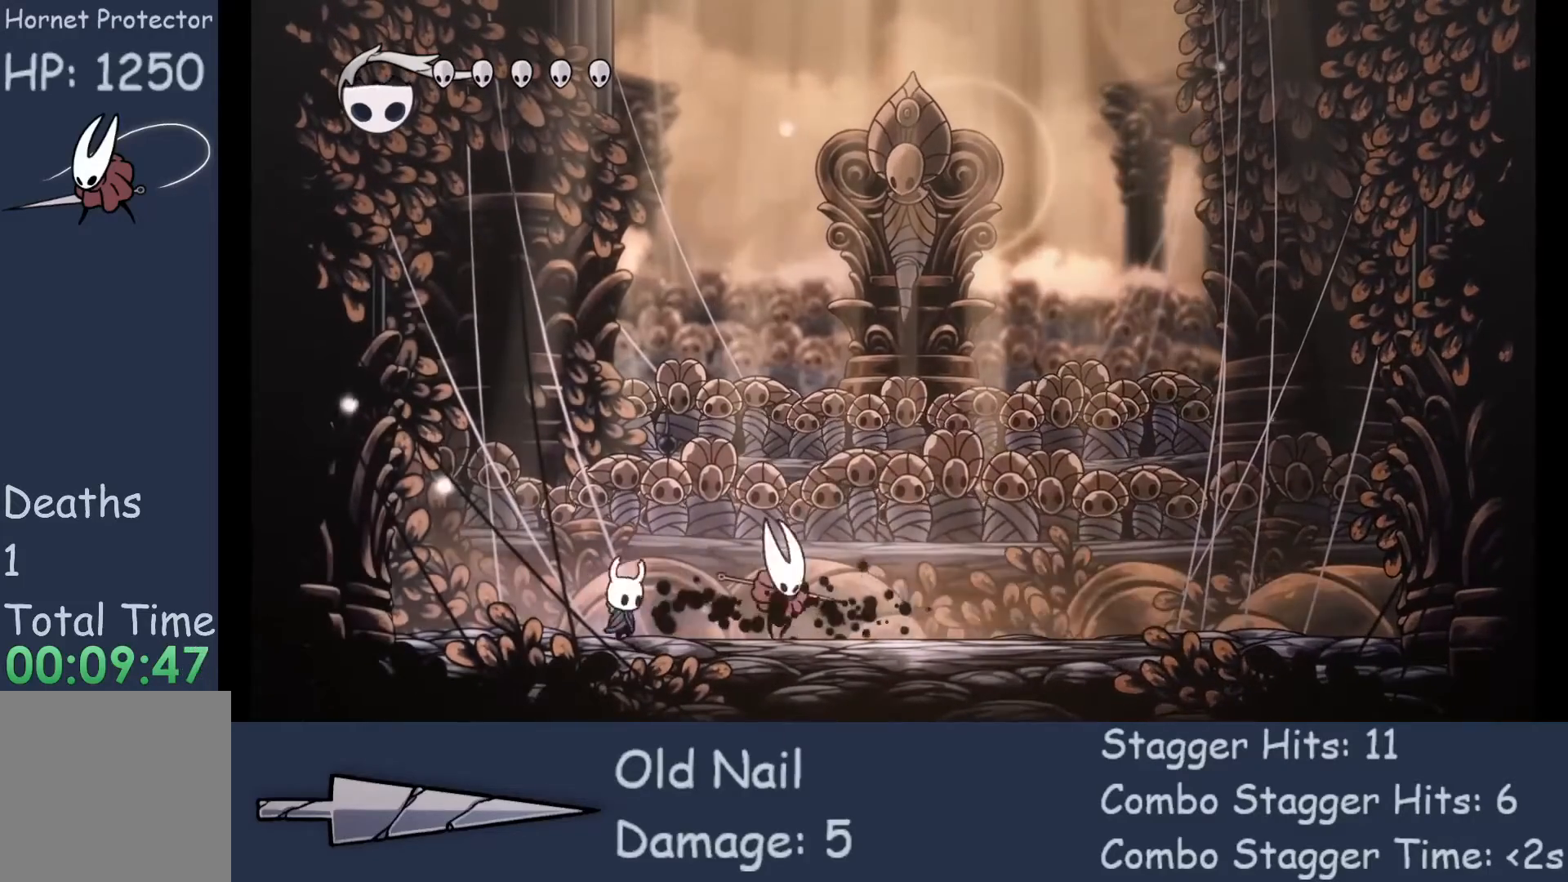
{"buttons": [], "left_stick": "right", "events": [[67, "X", "down"], [133, "left_stick", "center"], [267, "X", "up"], [400, "left_stick", "right"]]}
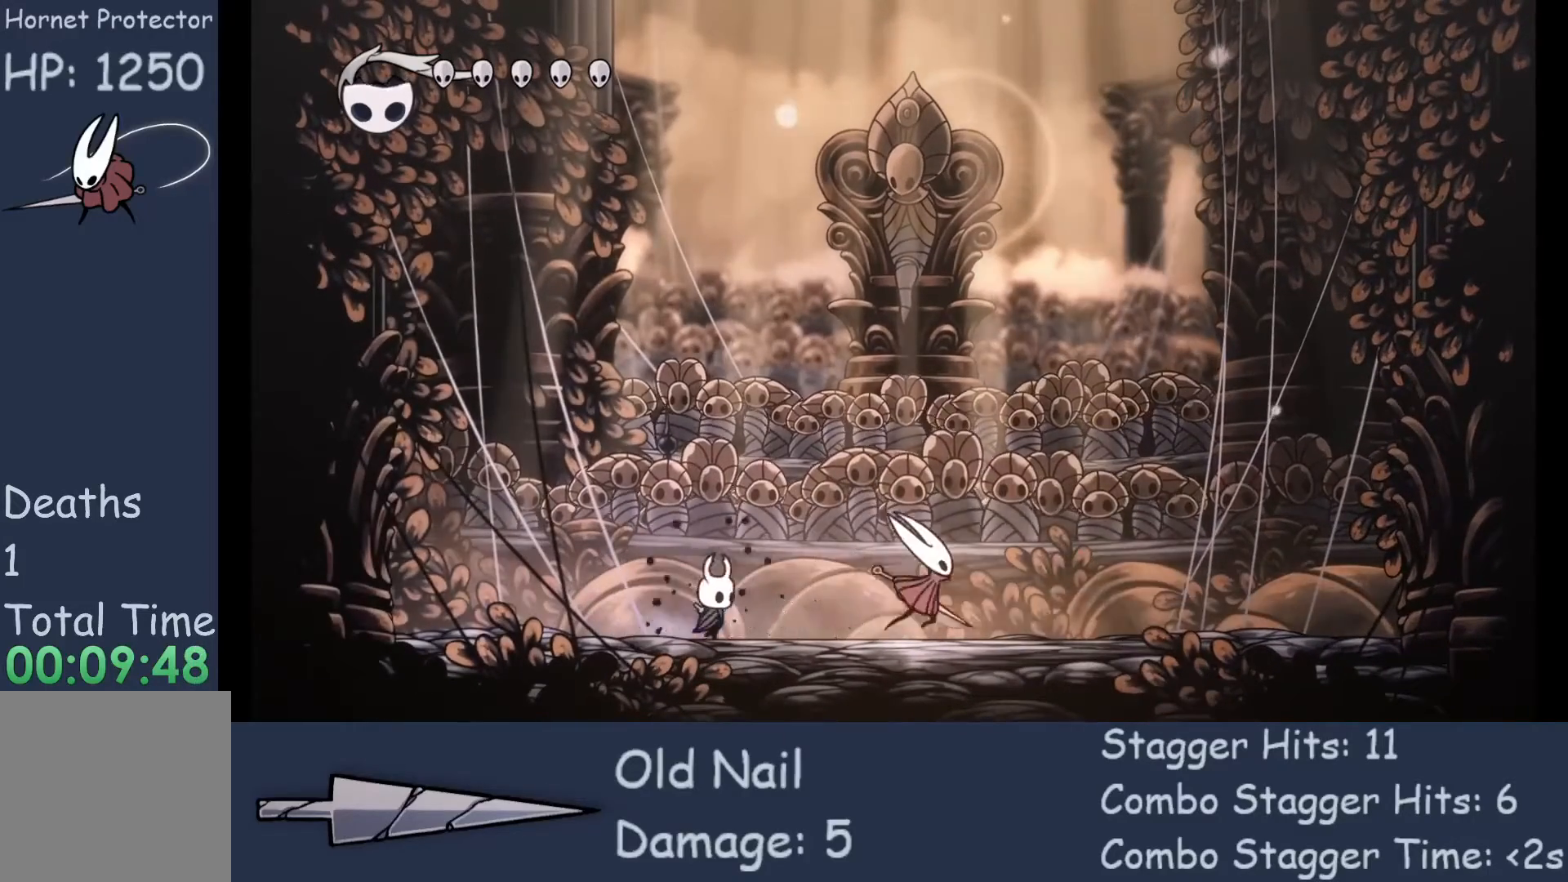
{"buttons": [], "left_stick": "down-right", "events": [[133, "X", "down"], [333, "X", "up"], [367, "left_stick", "center"], [500, "left_stick", "down-right"]]}
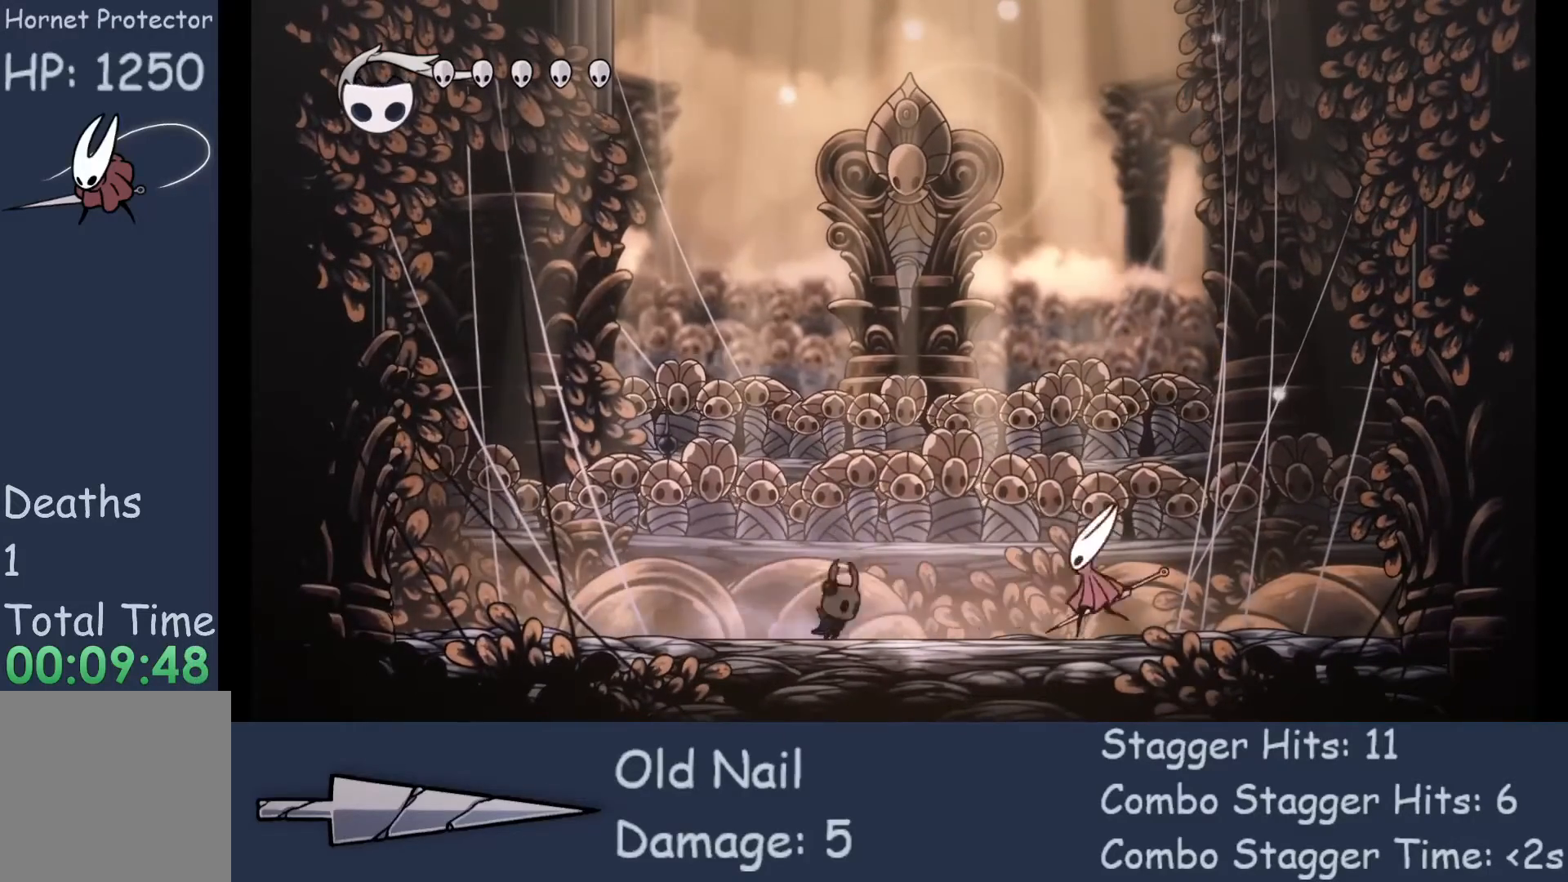
{"buttons": ["A"], "left_stick": "center", "events": [[133, "left_stick", "left"], [367, "left_stick", "center"], [500, "A", "down"]]}
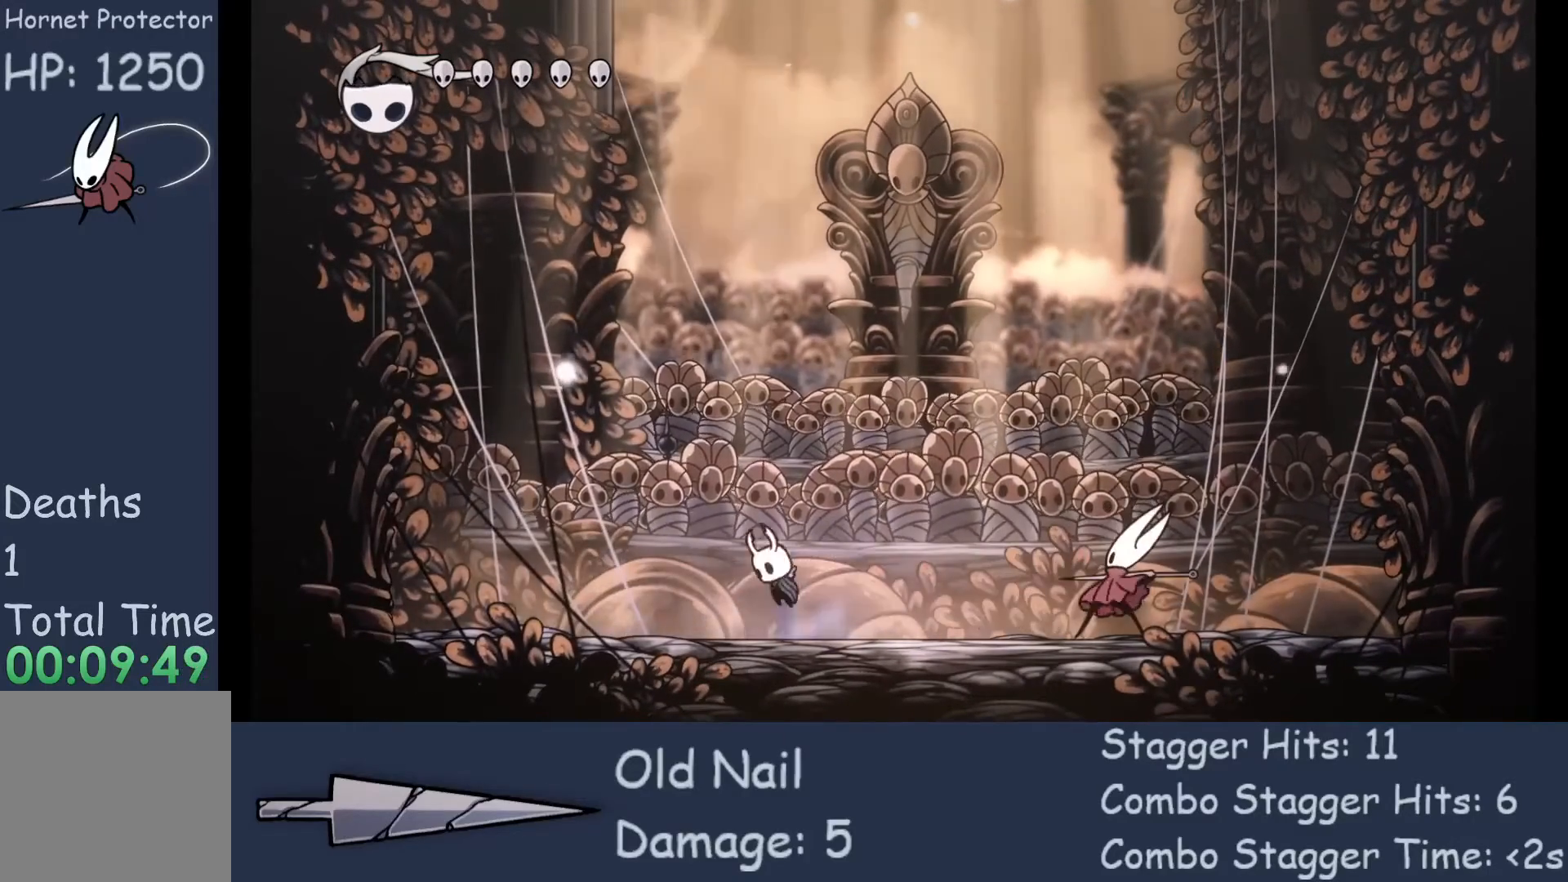
{"buttons": ["A"], "left_stick": "right", "events": [[133, "left_stick", "right"]]}
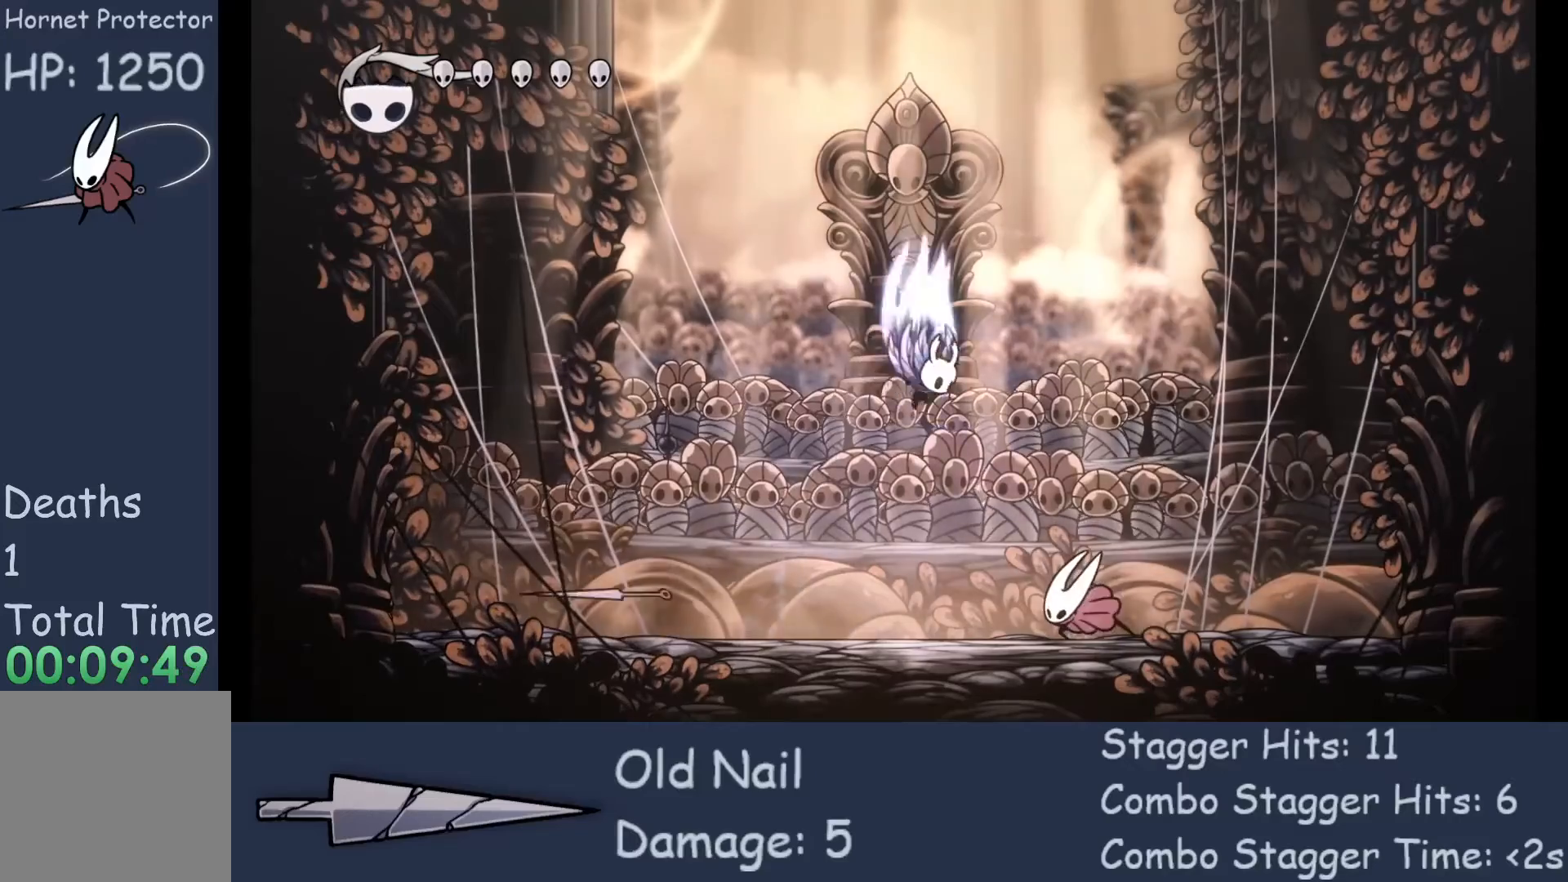
{"buttons": [], "left_stick": "down", "events": [[200, "A", "up"], [400, "left_stick", "down"]]}
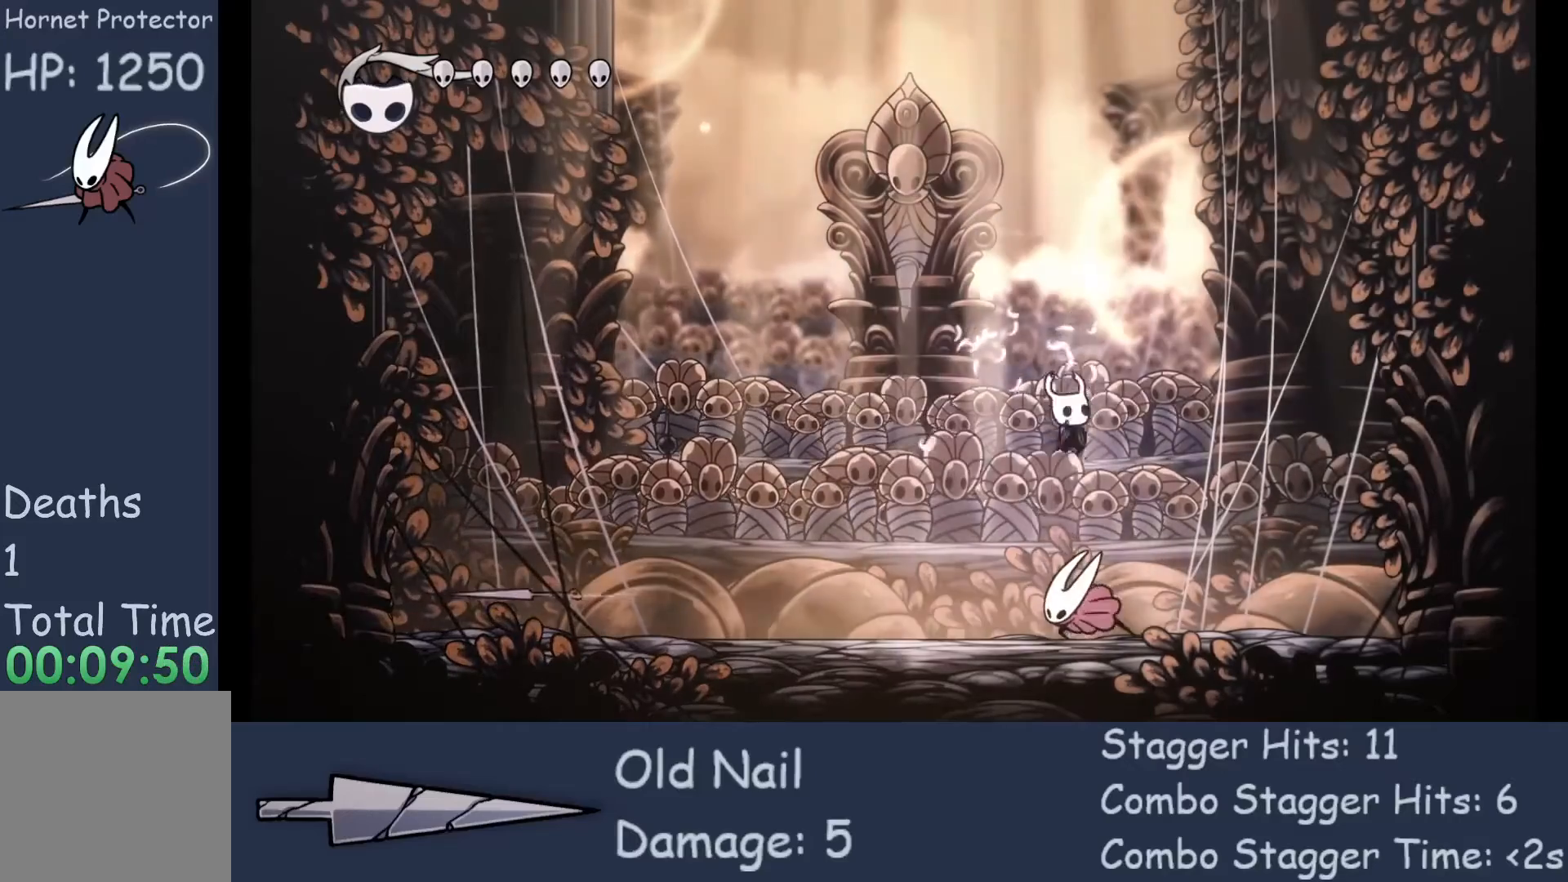
{"buttons": [], "left_stick": "down", "events": [[33, "X", "down"], [267, "X", "up"]]}
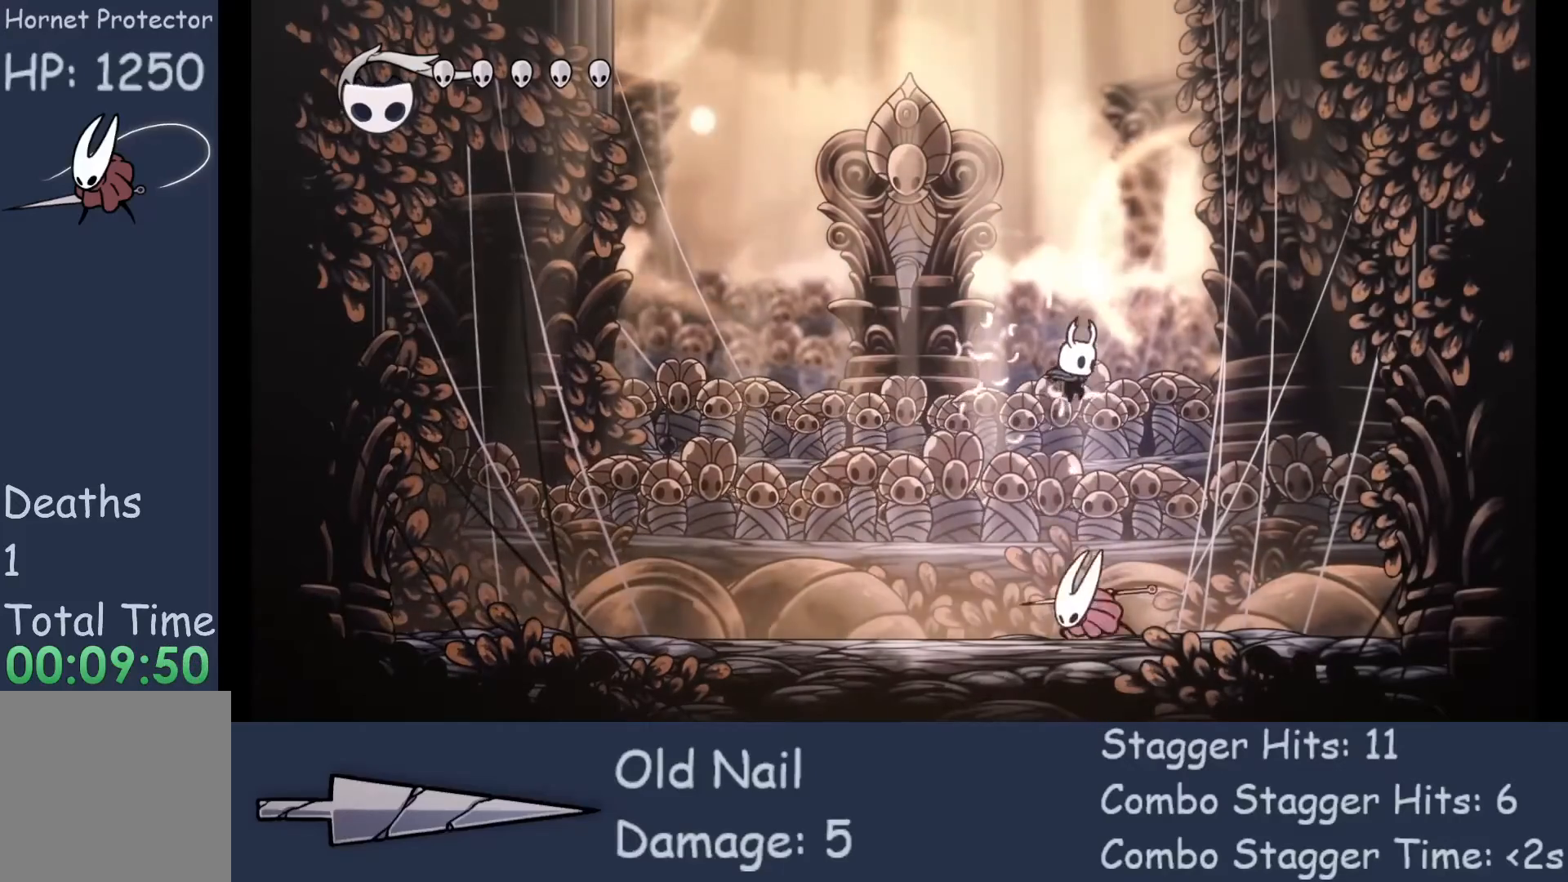
{"buttons": ["R2"], "left_stick": "left", "events": [[67, "X", "down"], [167, "left_stick", "down-left"], [267, "left_stick", "left"], [367, "X", "up"], [500, "R2", "down"]]}
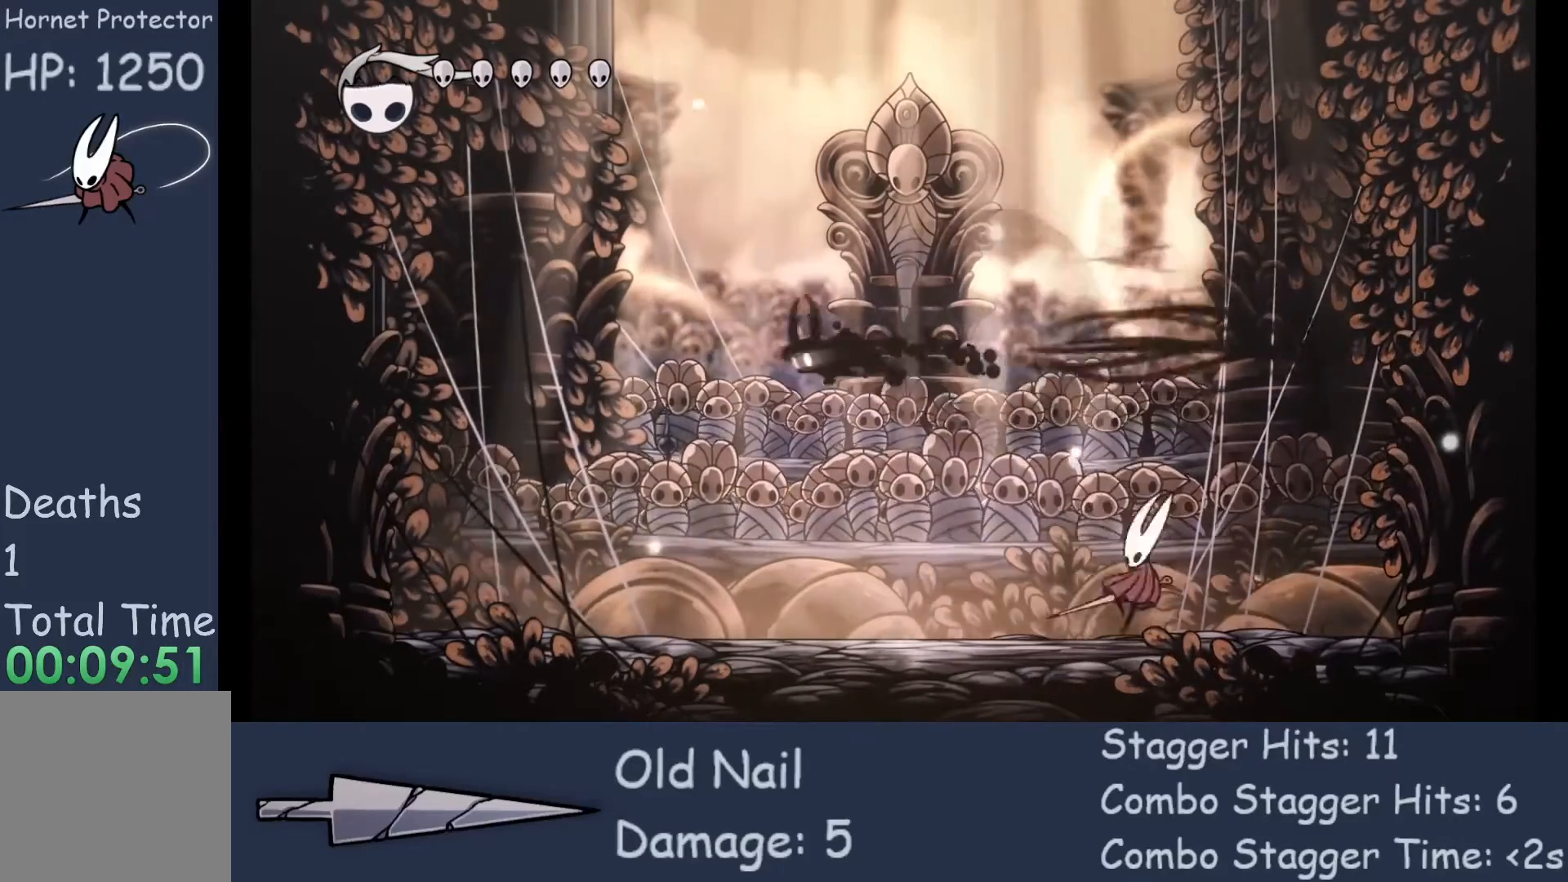
{"buttons": [], "left_stick": "right", "events": [[33, "R2", "up"], [400, "left_stick", "right"]]}
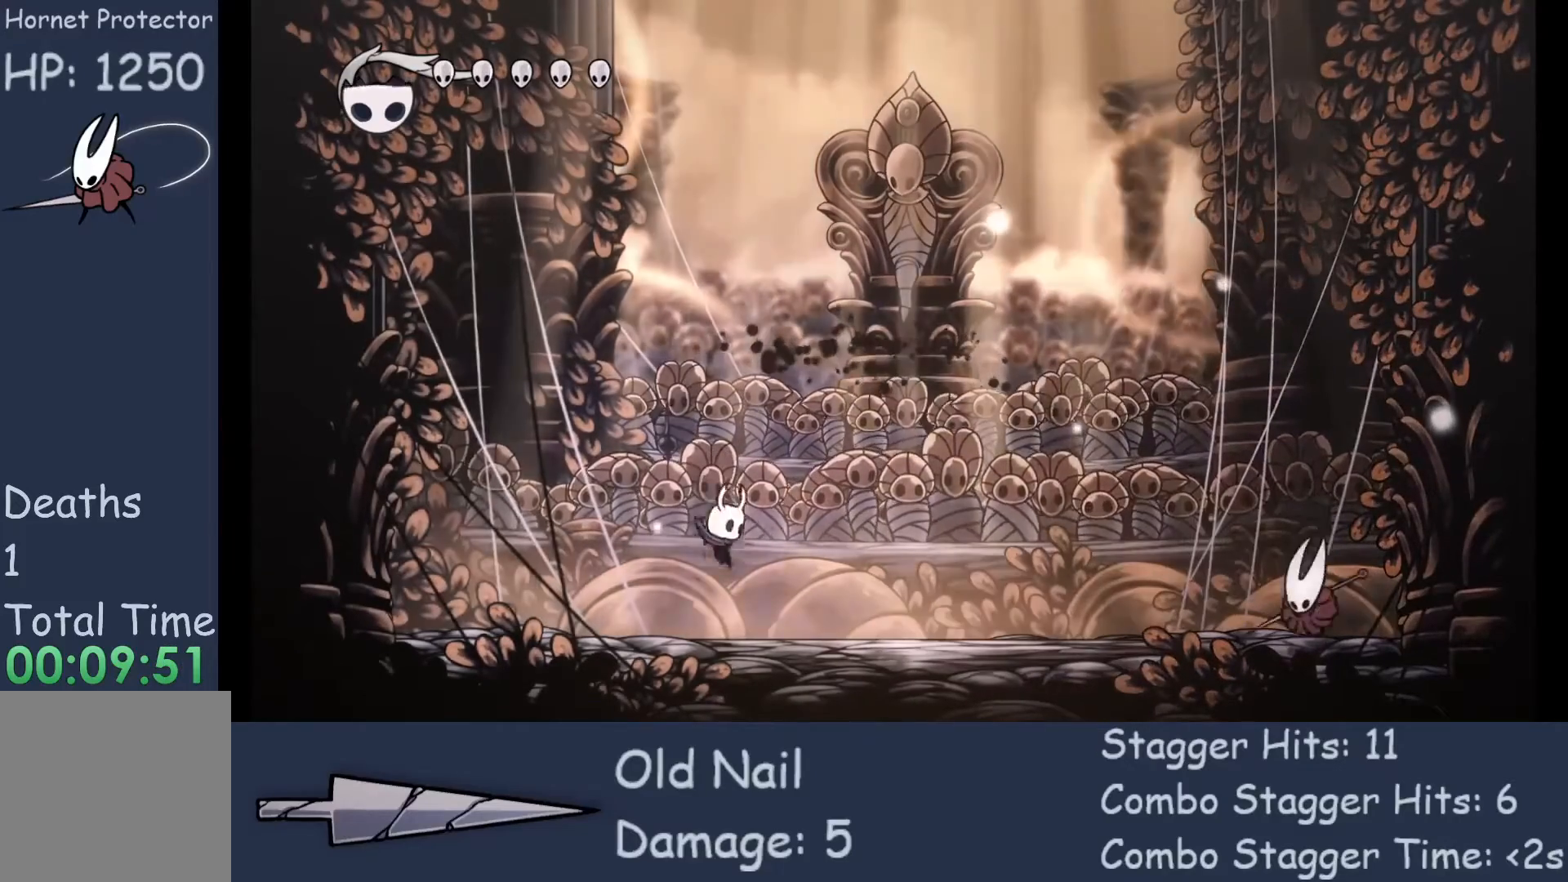
{"buttons": [], "left_stick": "center", "events": [[100, "left_stick", "center"]]}
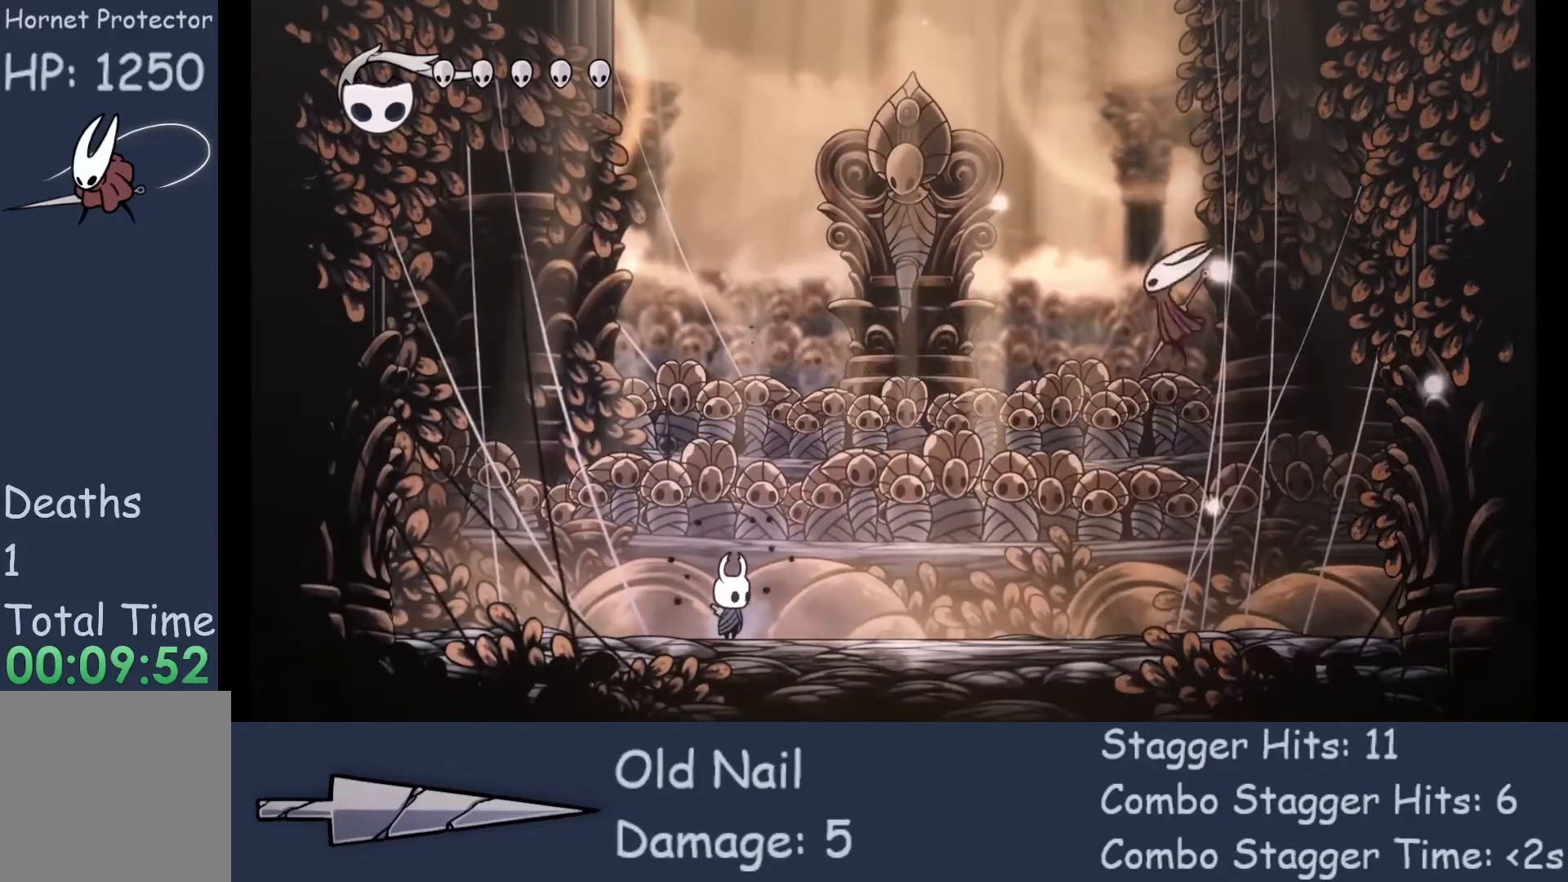
{"buttons": [], "left_stick": "right", "events": [[433, "left_stick", "right"]]}
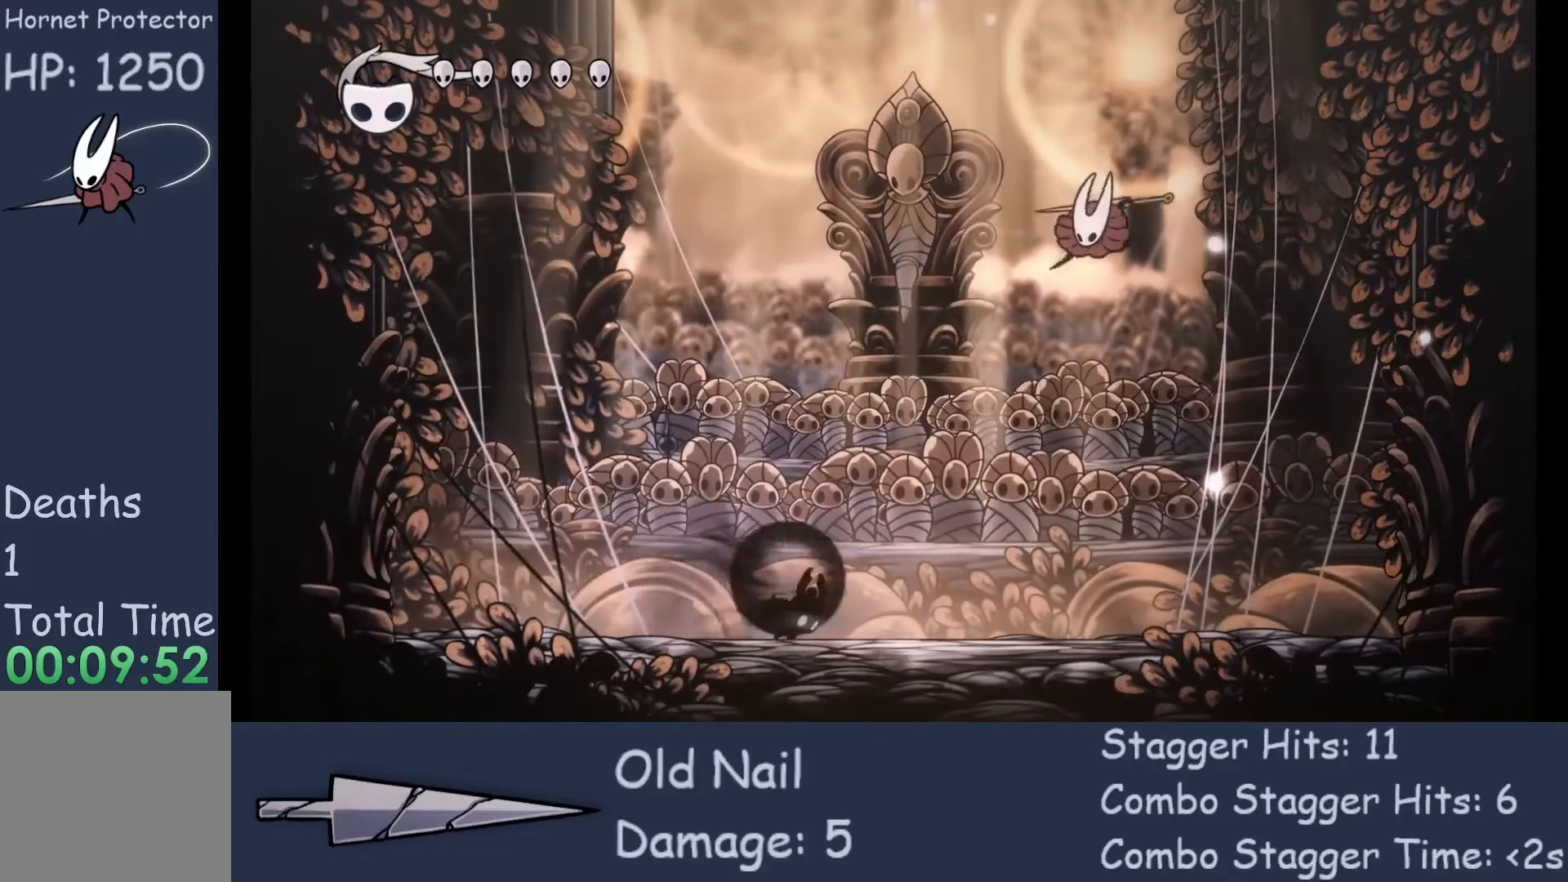
{"buttons": [], "left_stick": "left", "events": [[67, "R2", "down"], [233, "R2", "up"], [333, "left_stick", "left"]]}
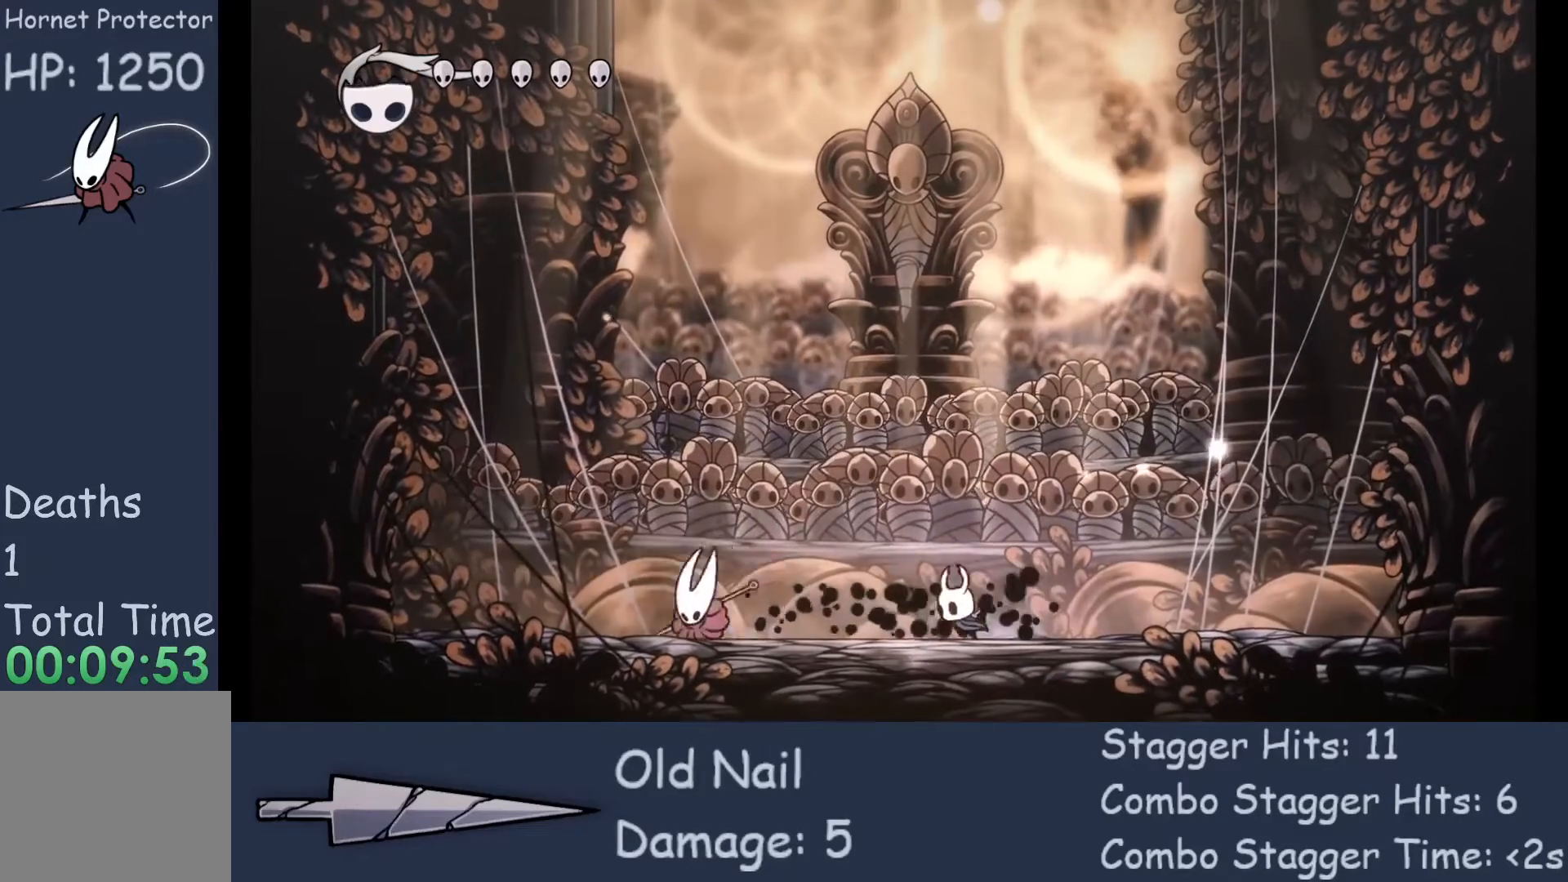
{"buttons": [], "left_stick": "left", "events": []}
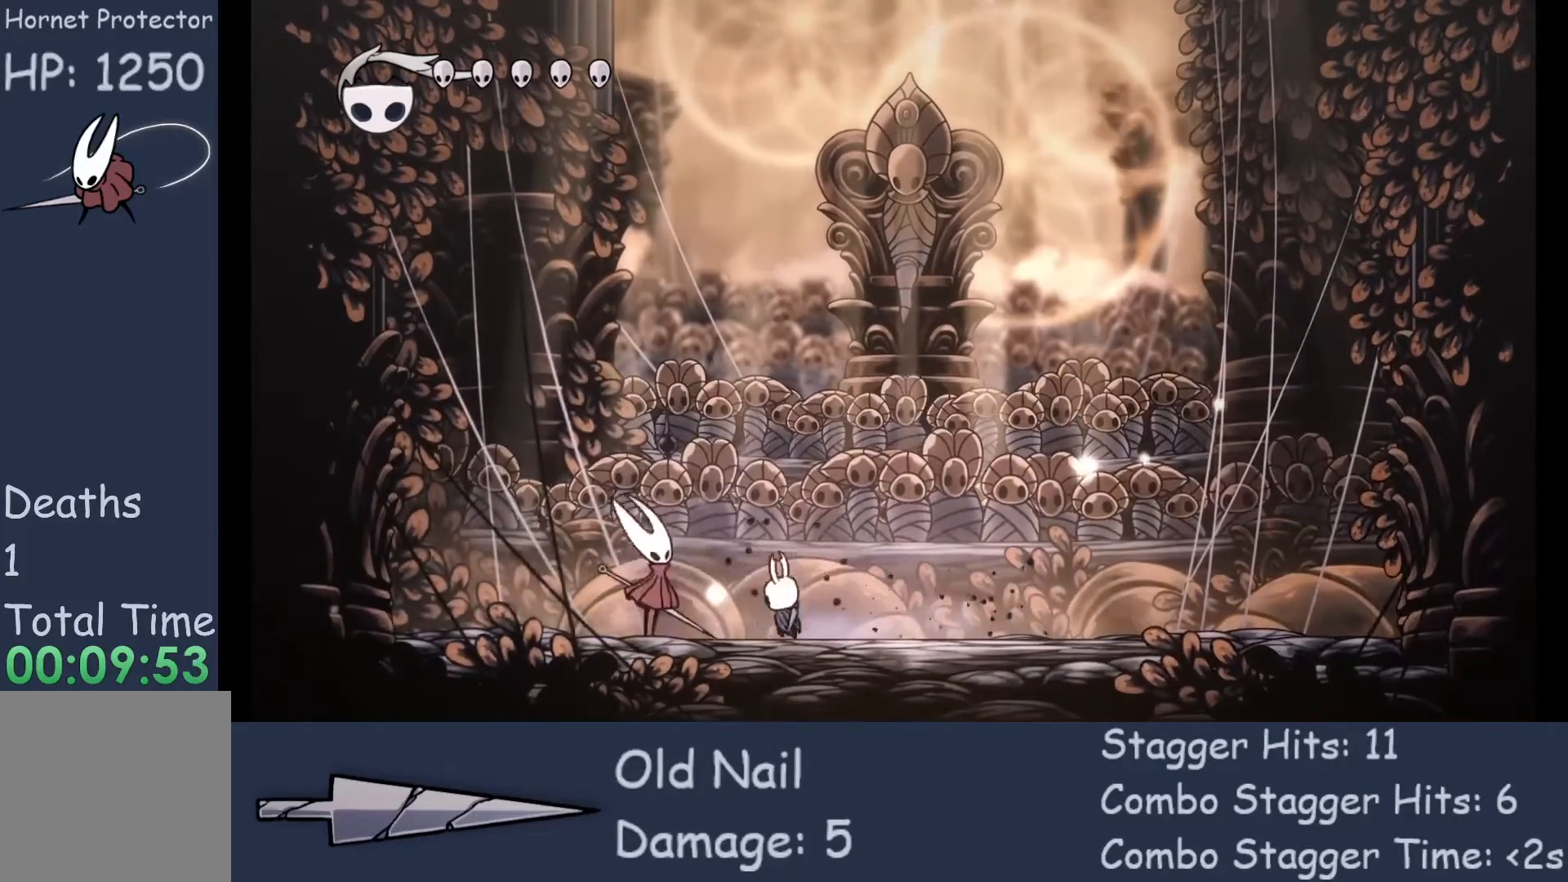
{"buttons": [], "left_stick": "right", "events": [[33, "X", "down"], [167, "X", "up"], [200, "left_stick", "right"]]}
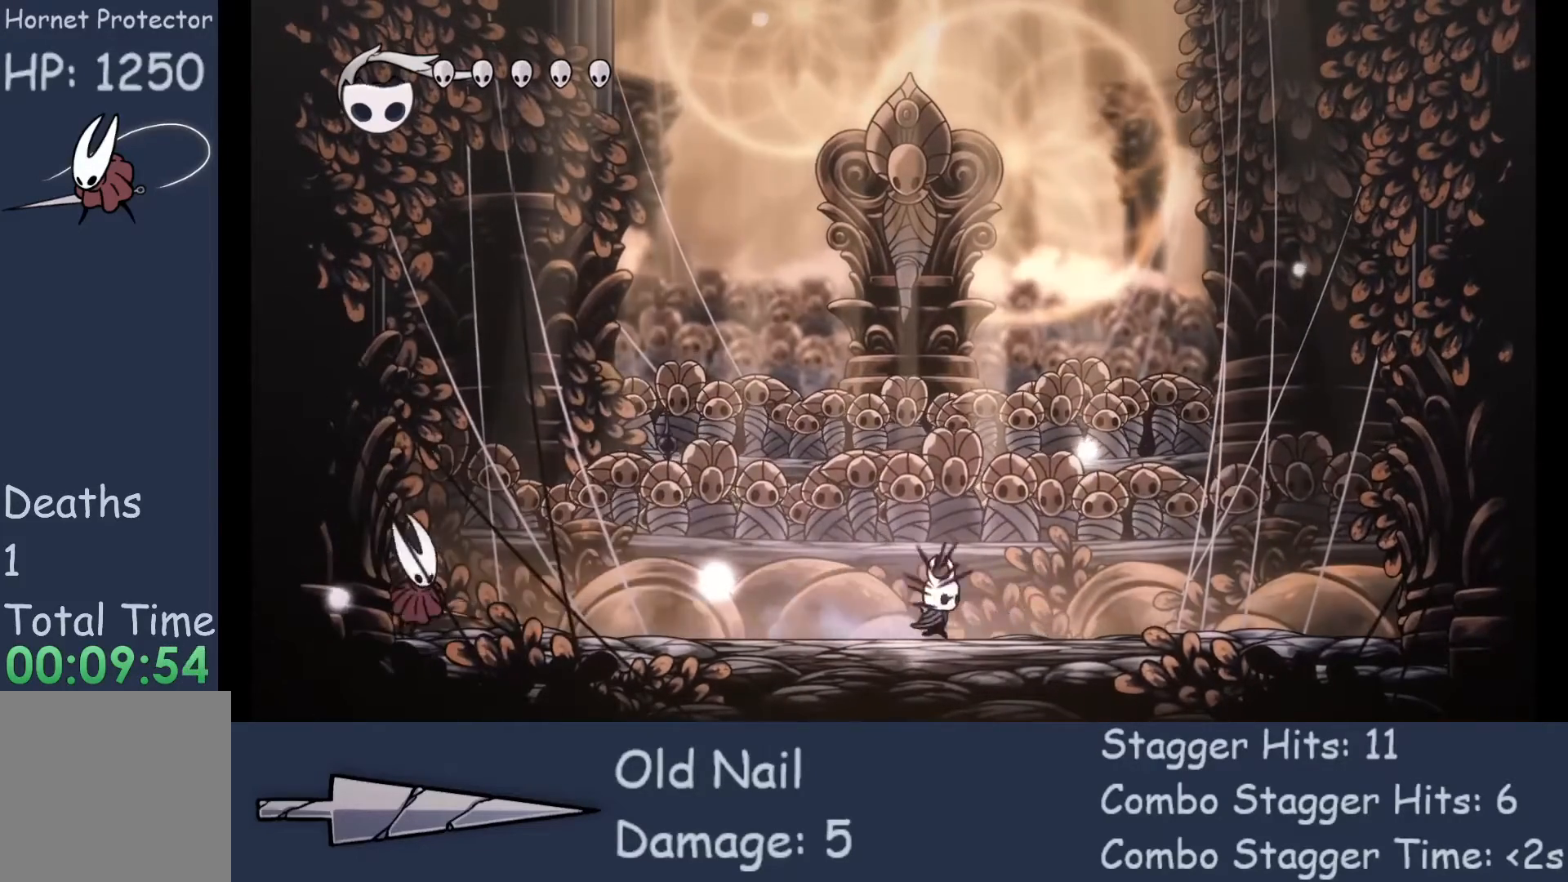
{"buttons": [], "left_stick": "center", "events": [[300, "left_stick", "center"]]}
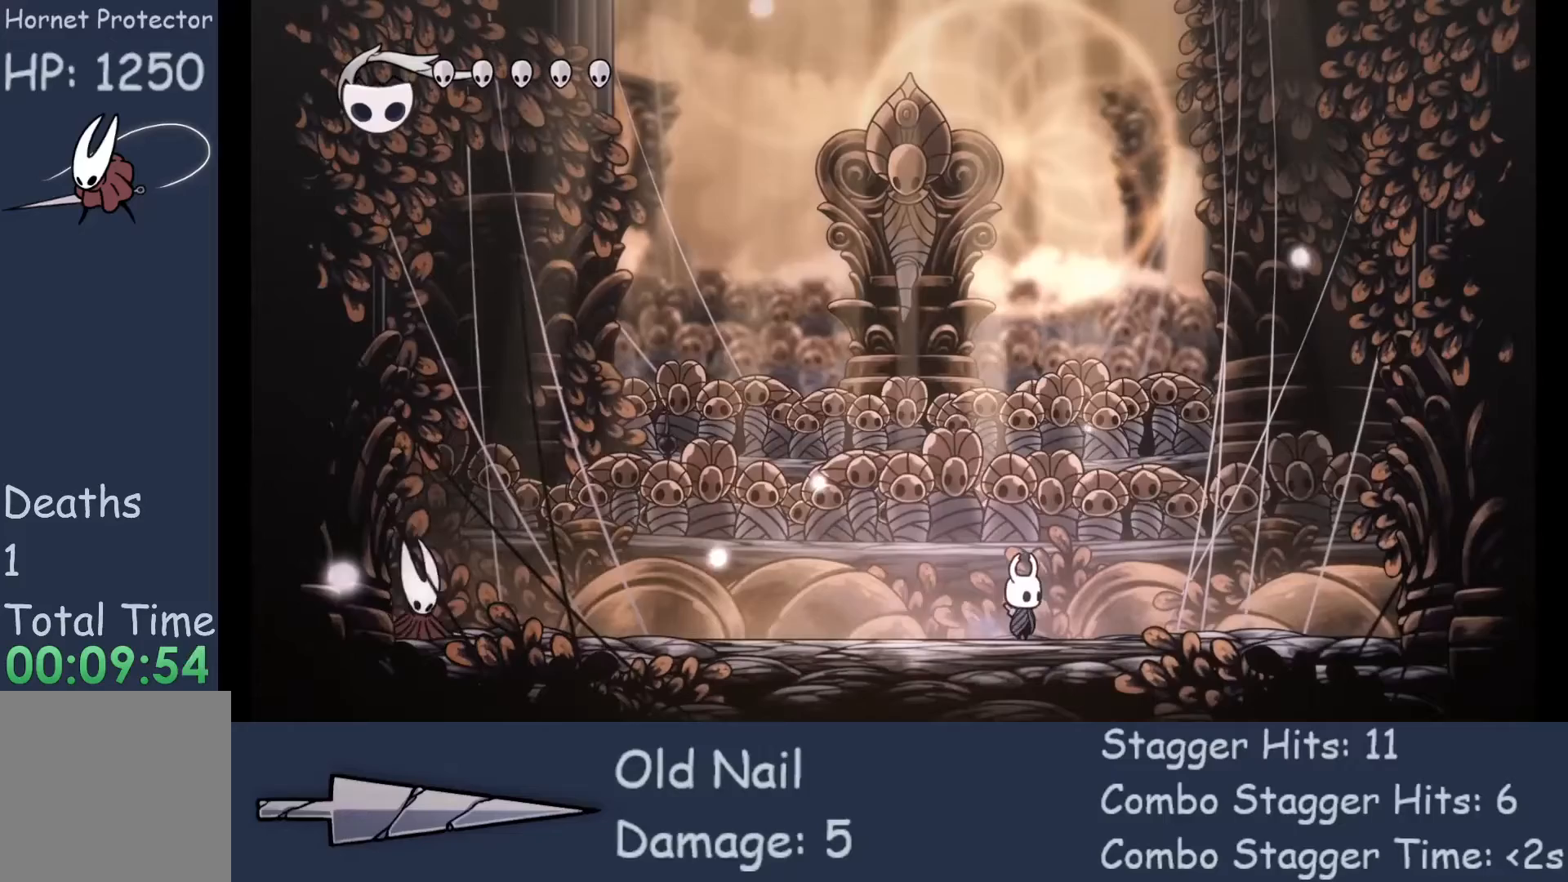
{"buttons": [], "left_stick": "center", "events": []}
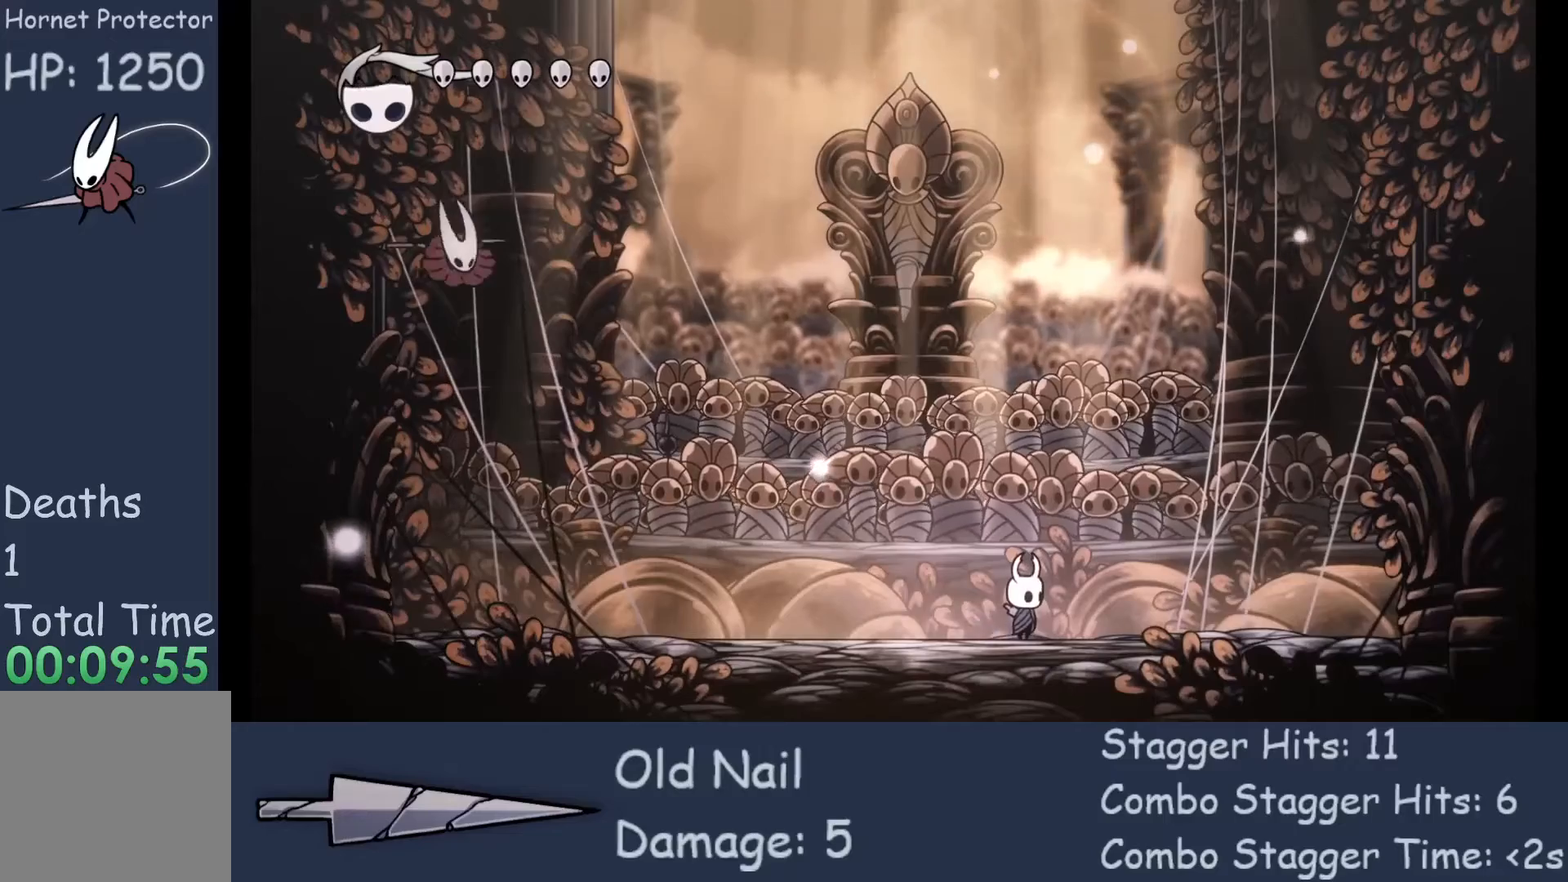
{"buttons": [], "left_stick": "left", "events": [[100, "left_stick", "up-left"], [167, "left_stick", "left"], [367, "R2", "down"], [500, "R2", "up"]]}
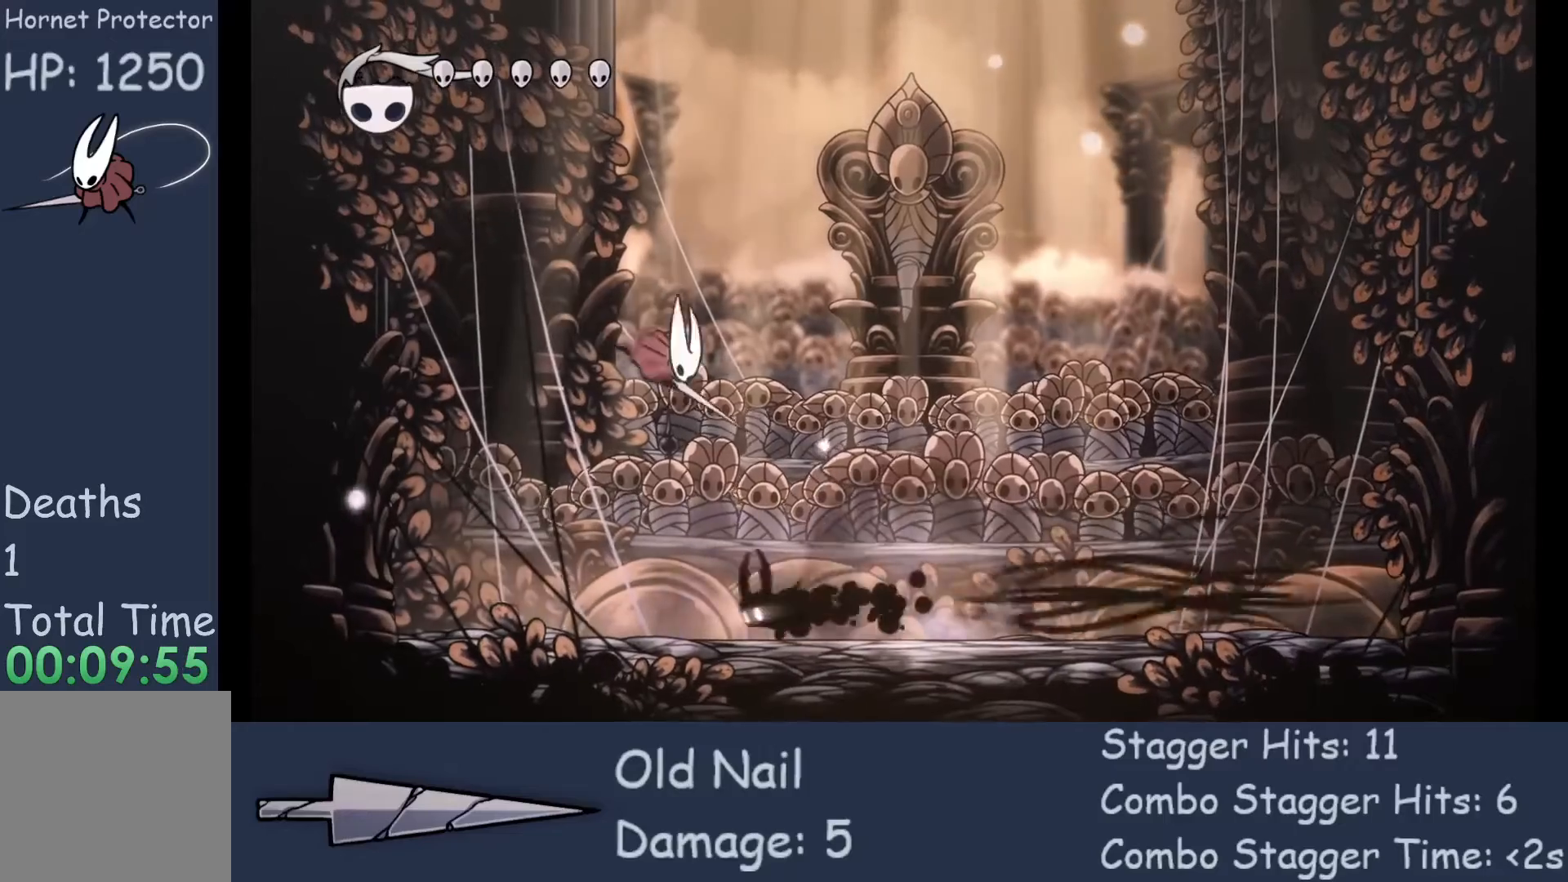
{"buttons": [], "left_stick": "right", "events": [[133, "left_stick", "down"], [200, "left_stick", "right"]]}
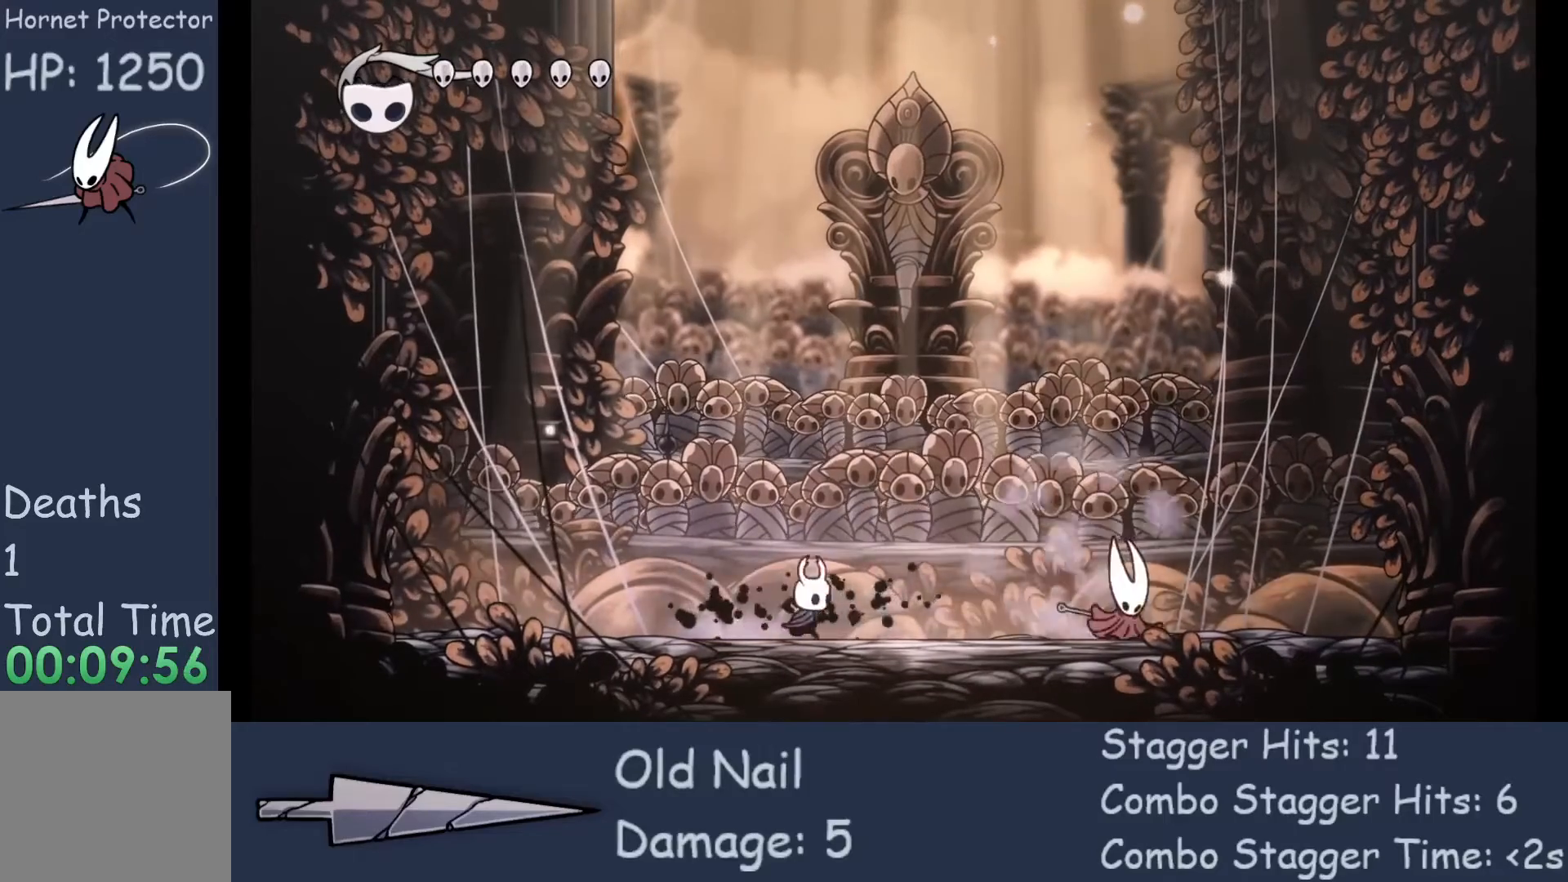
{"buttons": [], "left_stick": "right", "events": []}
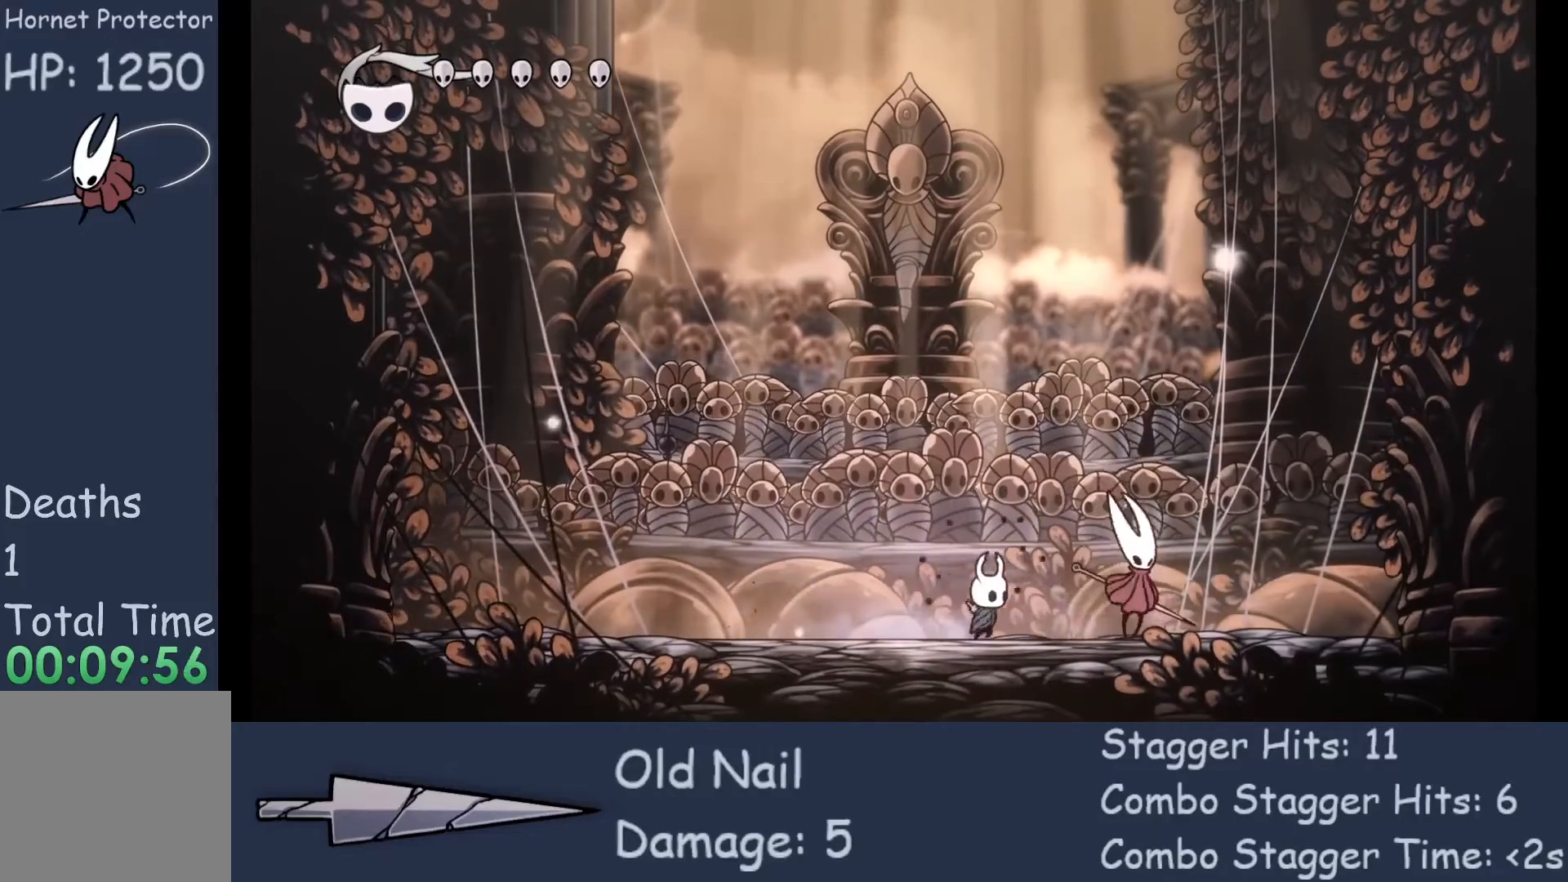
{"buttons": [], "left_stick": "left", "events": [[33, "X", "down"], [167, "left_stick", "center"], [200, "X", "up"], [233, "left_stick", "left"]]}
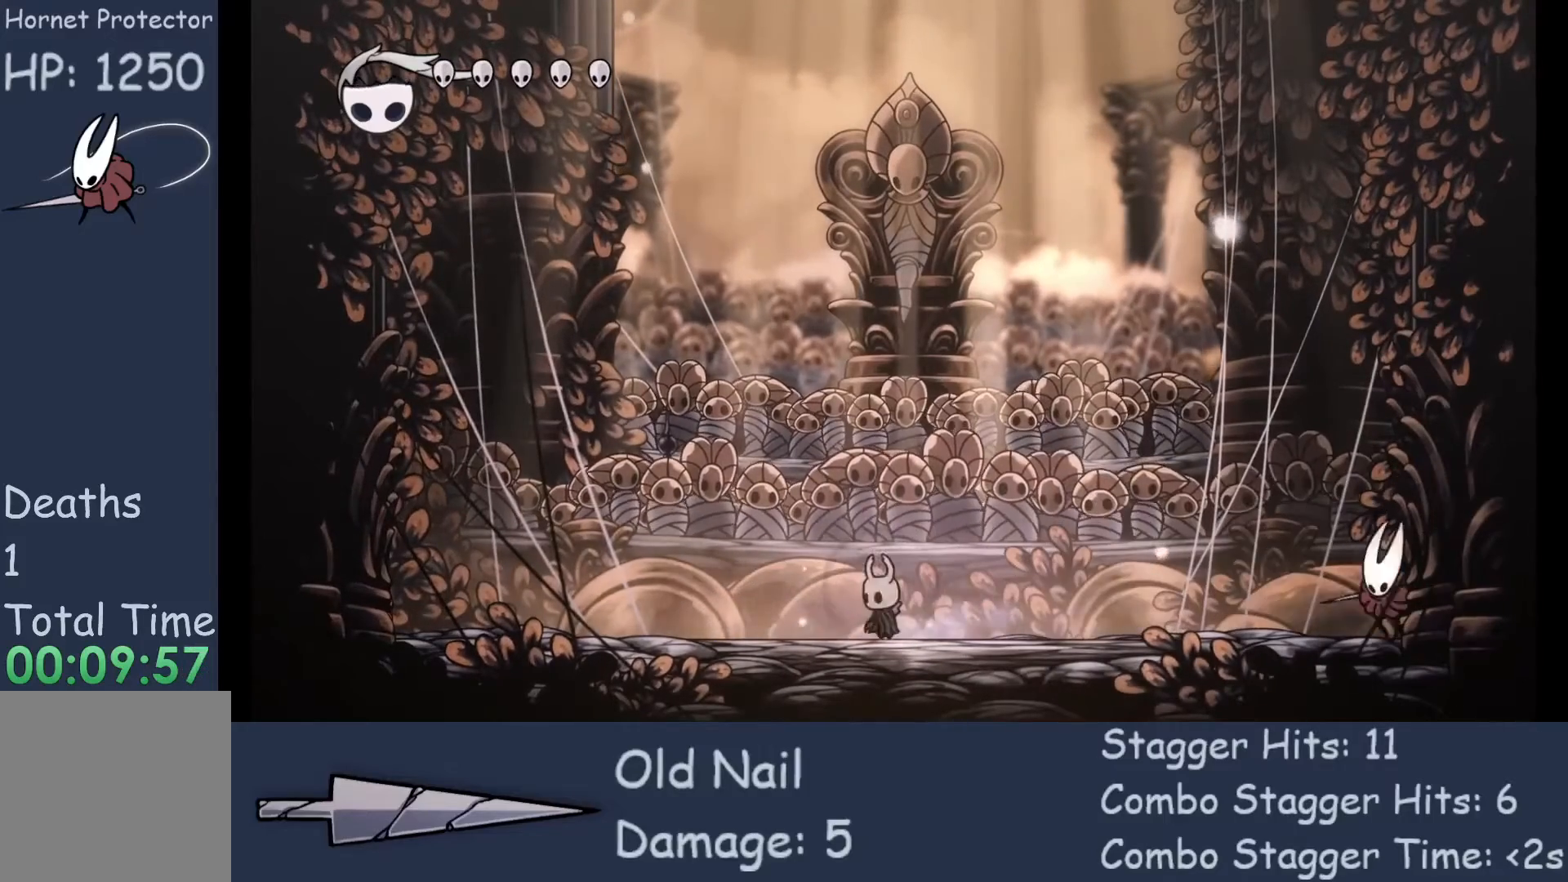
{"buttons": [], "left_stick": "center", "events": [[33, "left_stick", "center"]]}
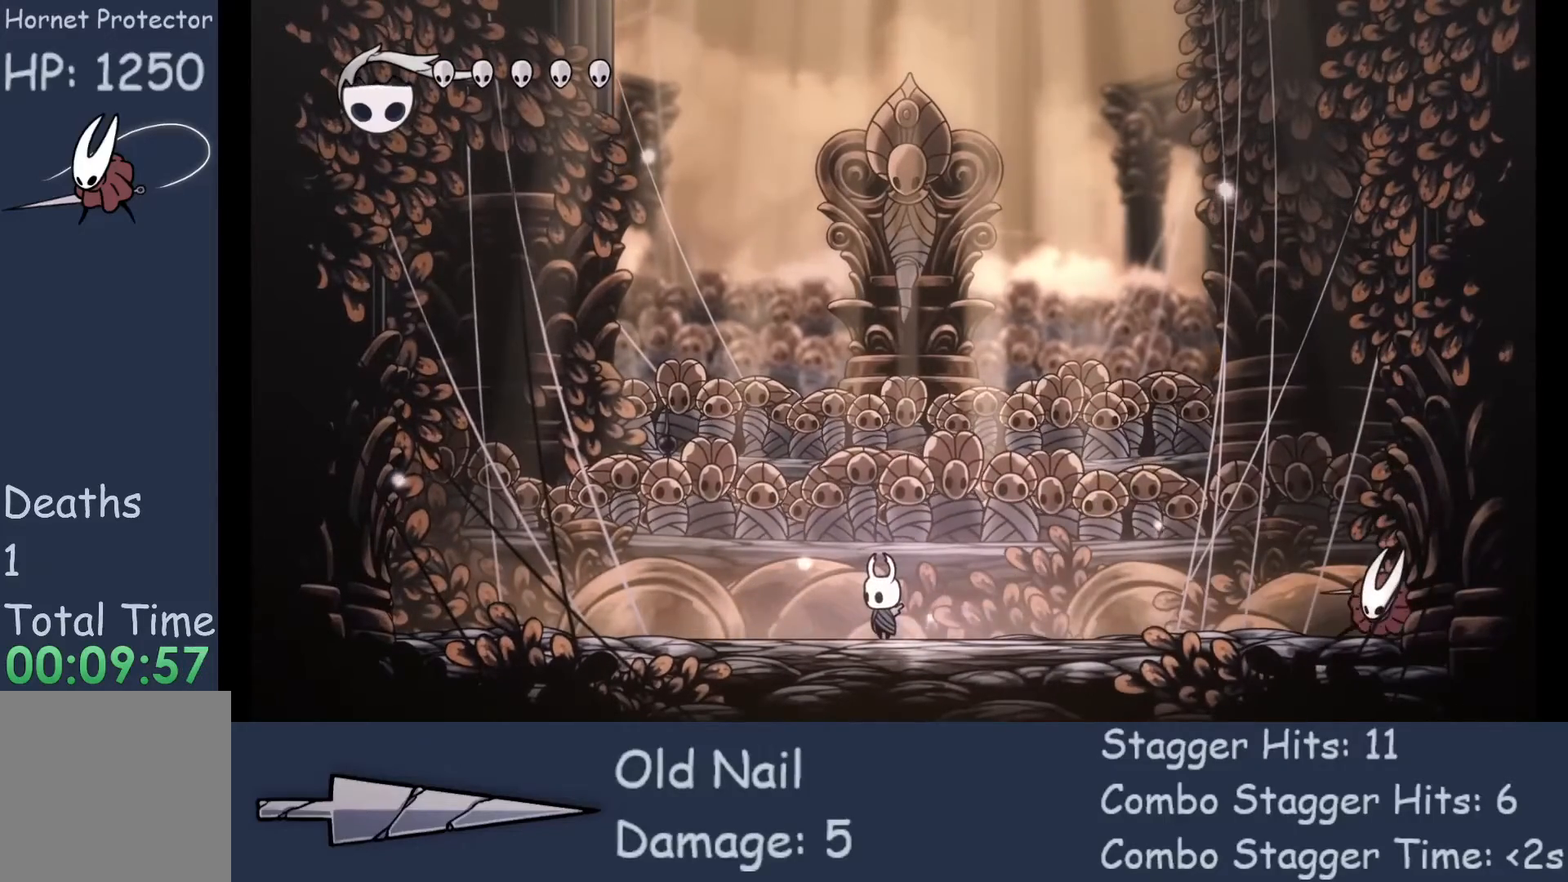
{"buttons": ["A"], "left_stick": "down-right", "events": [[300, "A", "down"], [333, "left_stick", "right"], [467, "left_stick", "down-right"]]}
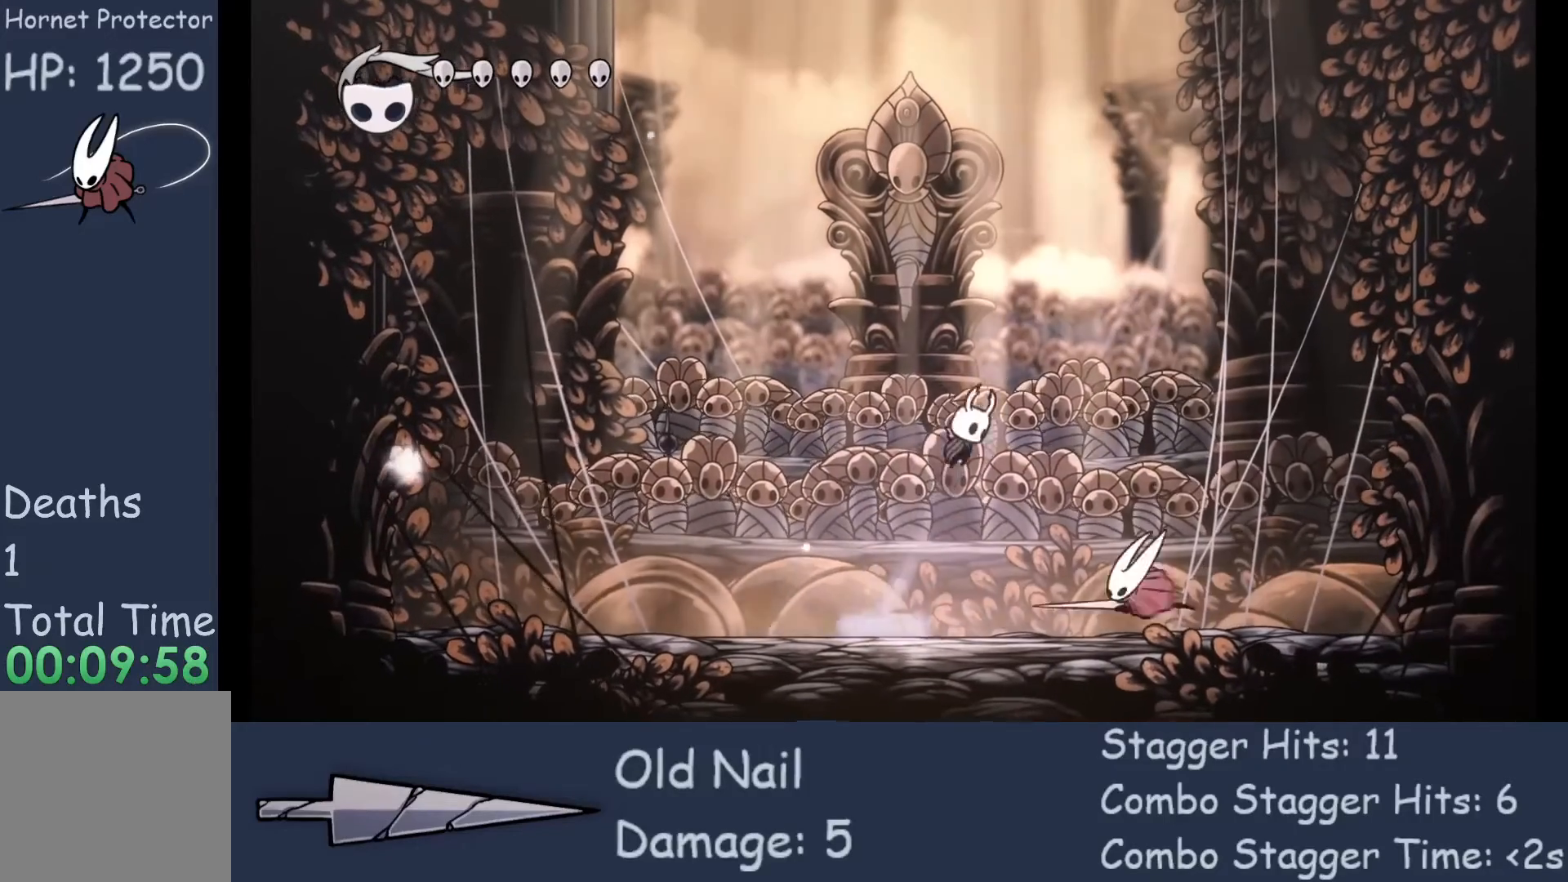
{"buttons": ["X"], "left_stick": "down-right", "events": [[67, "A", "up"], [100, "left_stick", "down"], [167, "X", "down"], [333, "left_stick", "down-right"]]}
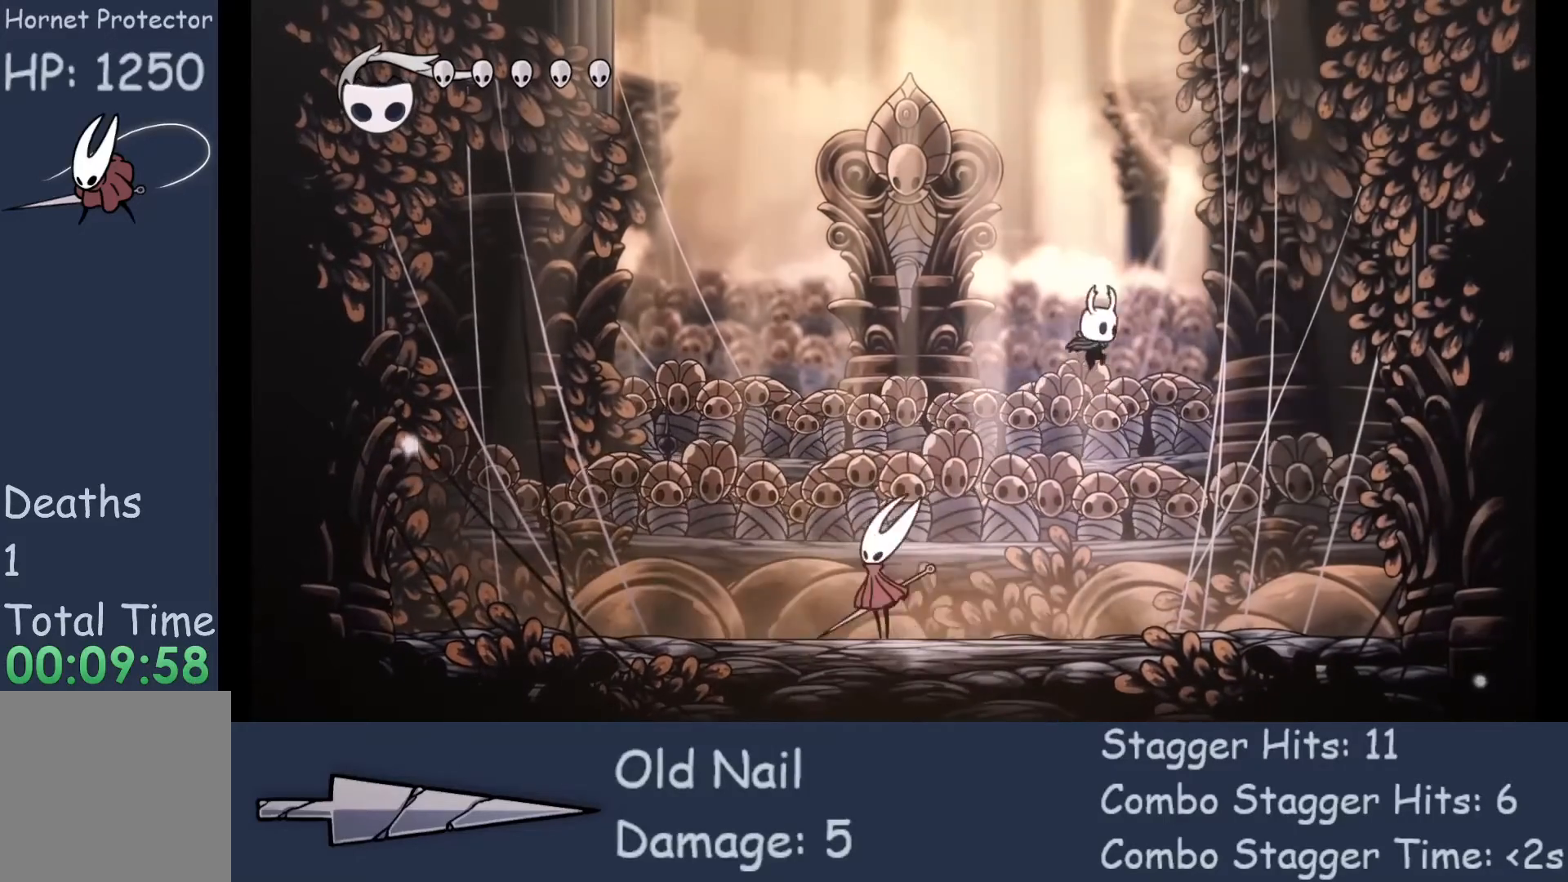
{"buttons": ["X"], "left_stick": "center", "events": [[33, "left_stick", "right"], [100, "X", "up"], [200, "left_stick", "left"], [367, "X", "down"], [467, "left_stick", "center"]]}